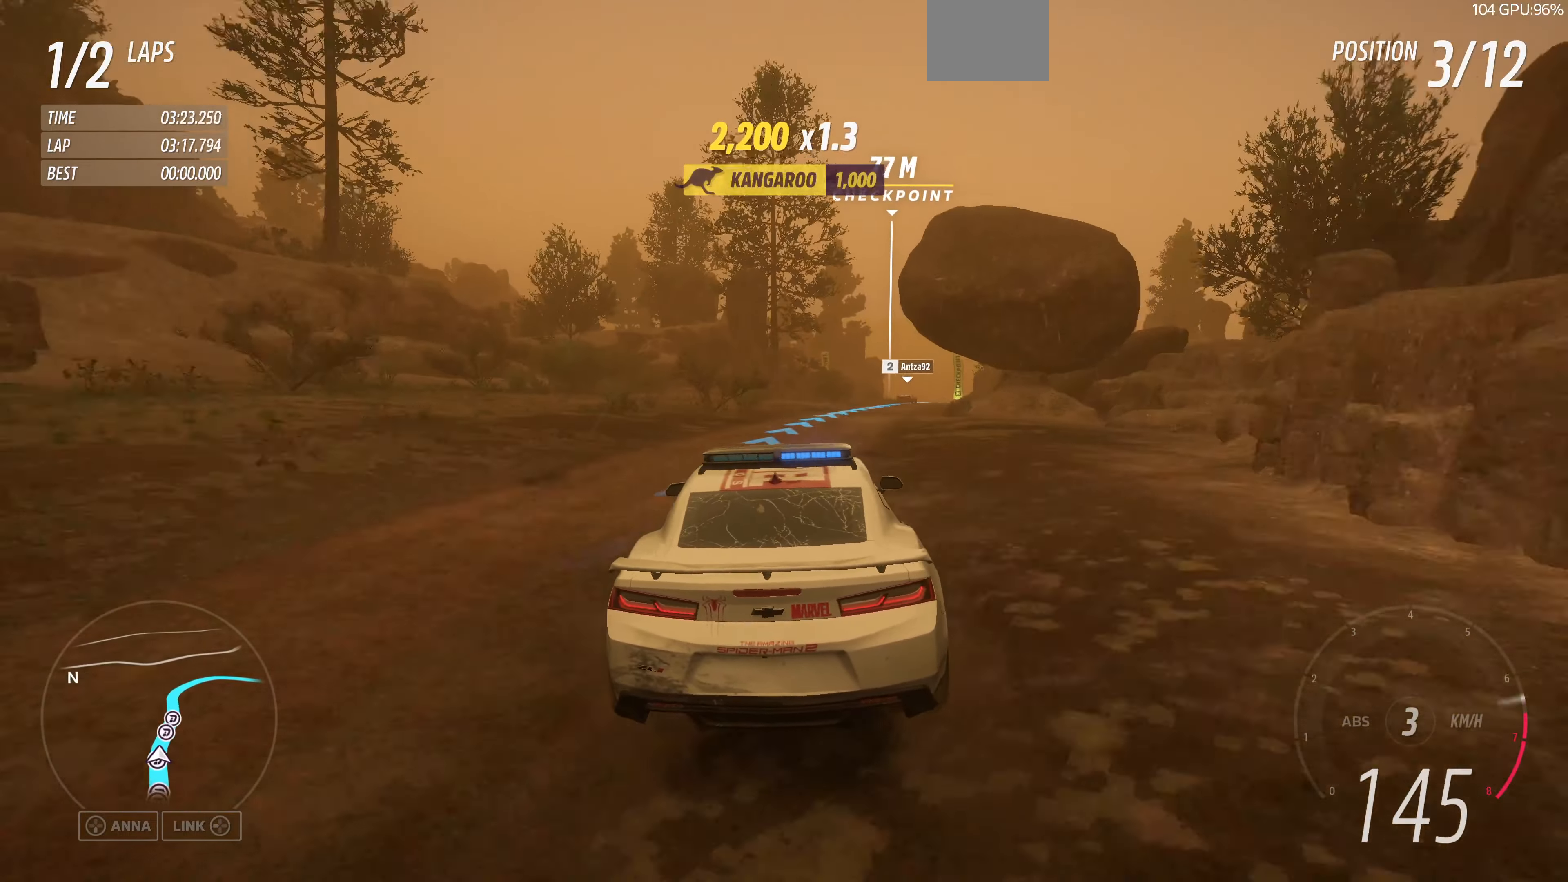
Gameplay with a controller (PlayStation layout); each line is a JSON object with the inputs held at the frame after it. "events" lists button and stick changes between this image and that frame as [ms after this image, input, new state], when the widget could be followed in between.
{"buttons": ["R2"], "left_stick": "up-right", "right_stick": "center", "events": [[167, "left_stick", "center"], [367, "left_stick", "up-right"]]}
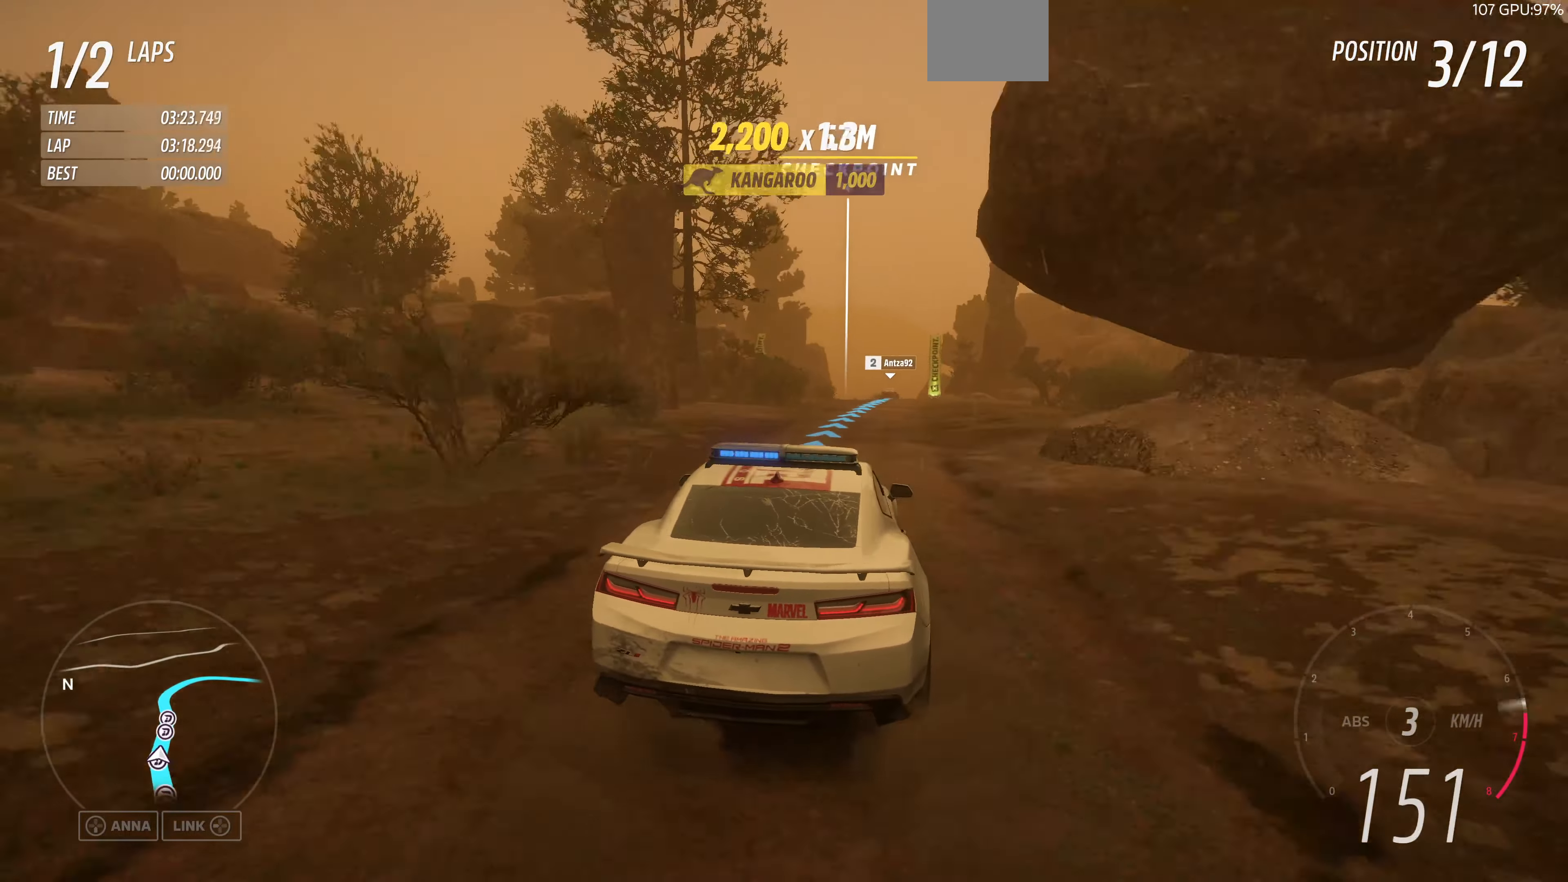
{"buttons": ["R2"], "left_stick": "up", "right_stick": "center", "events": [[67, "left_stick", "left"], [133, "left_stick", "up-left"], [300, "left_stick", "up-right"], [500, "left_stick", "up"]]}
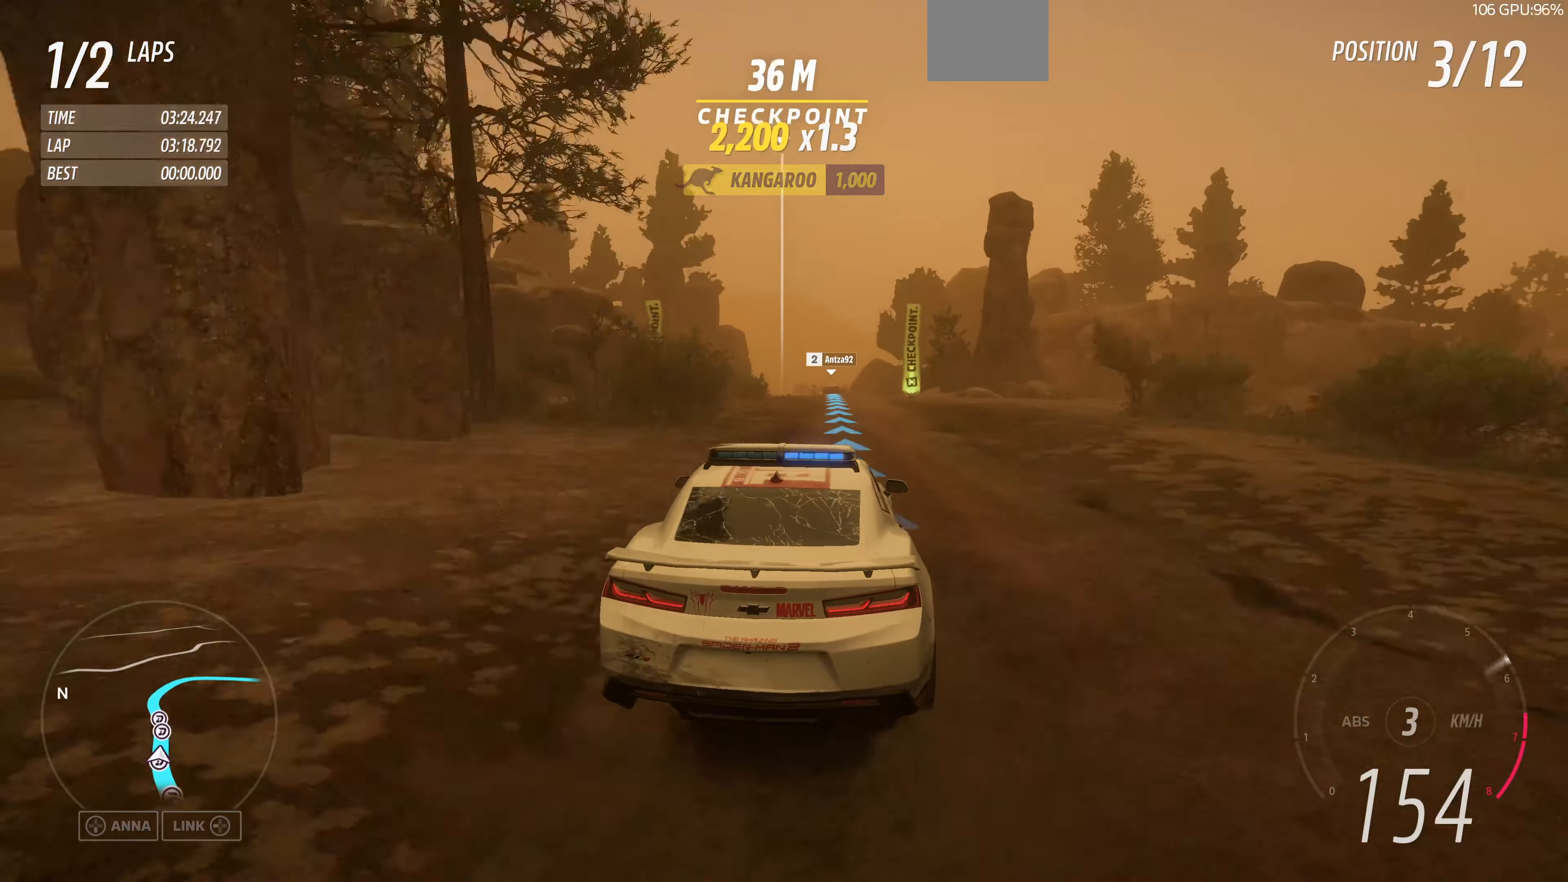
{"buttons": ["R2"], "left_stick": "up", "right_stick": "center", "events": []}
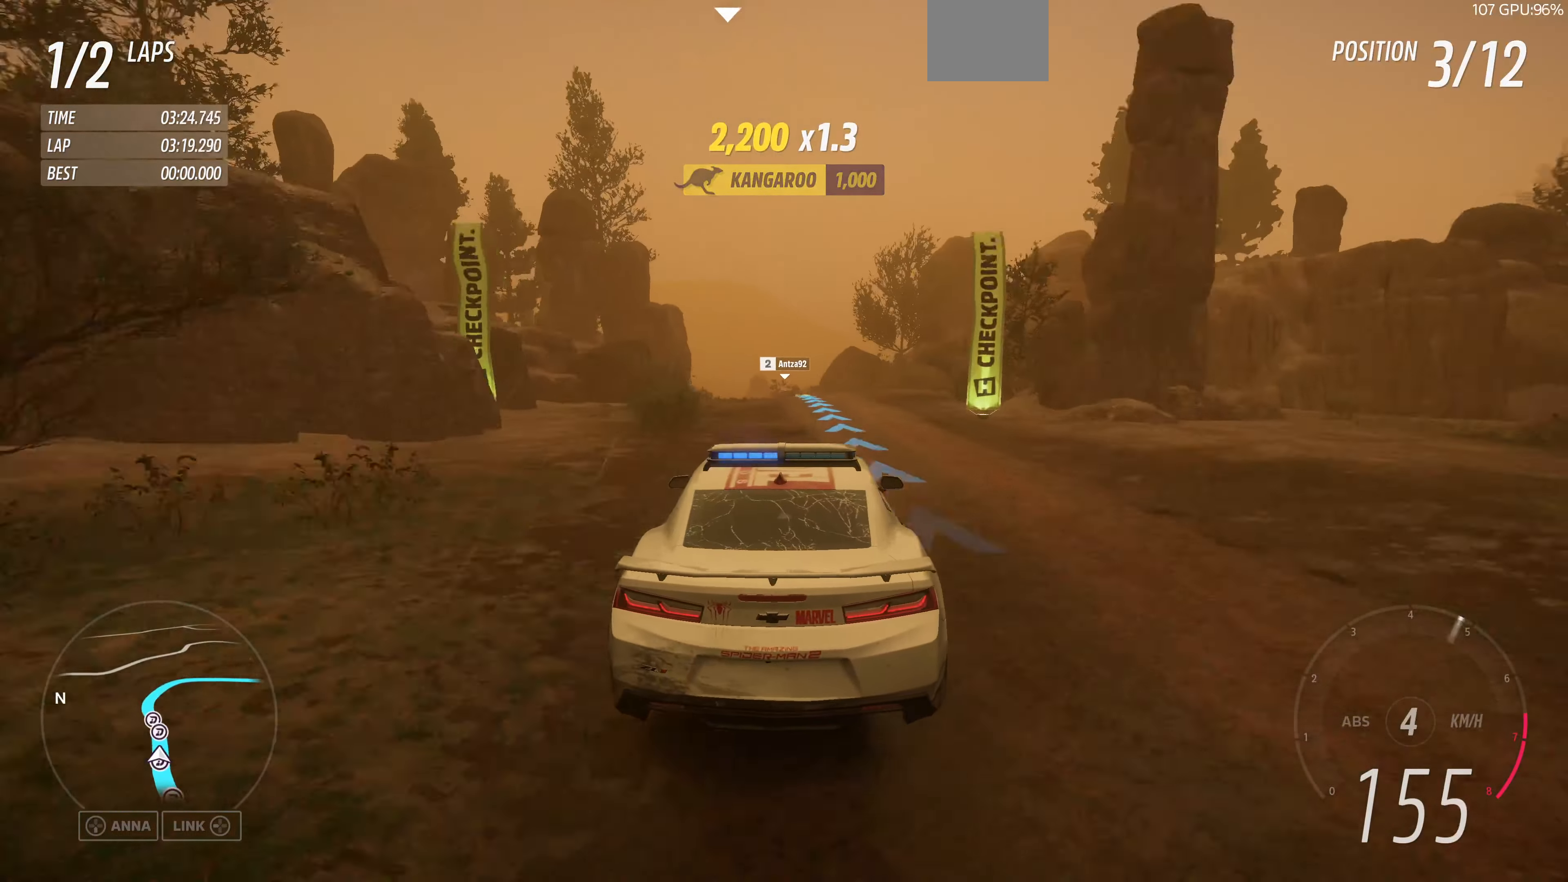
{"buttons": ["R2"], "left_stick": "up", "right_stick": "center", "events": []}
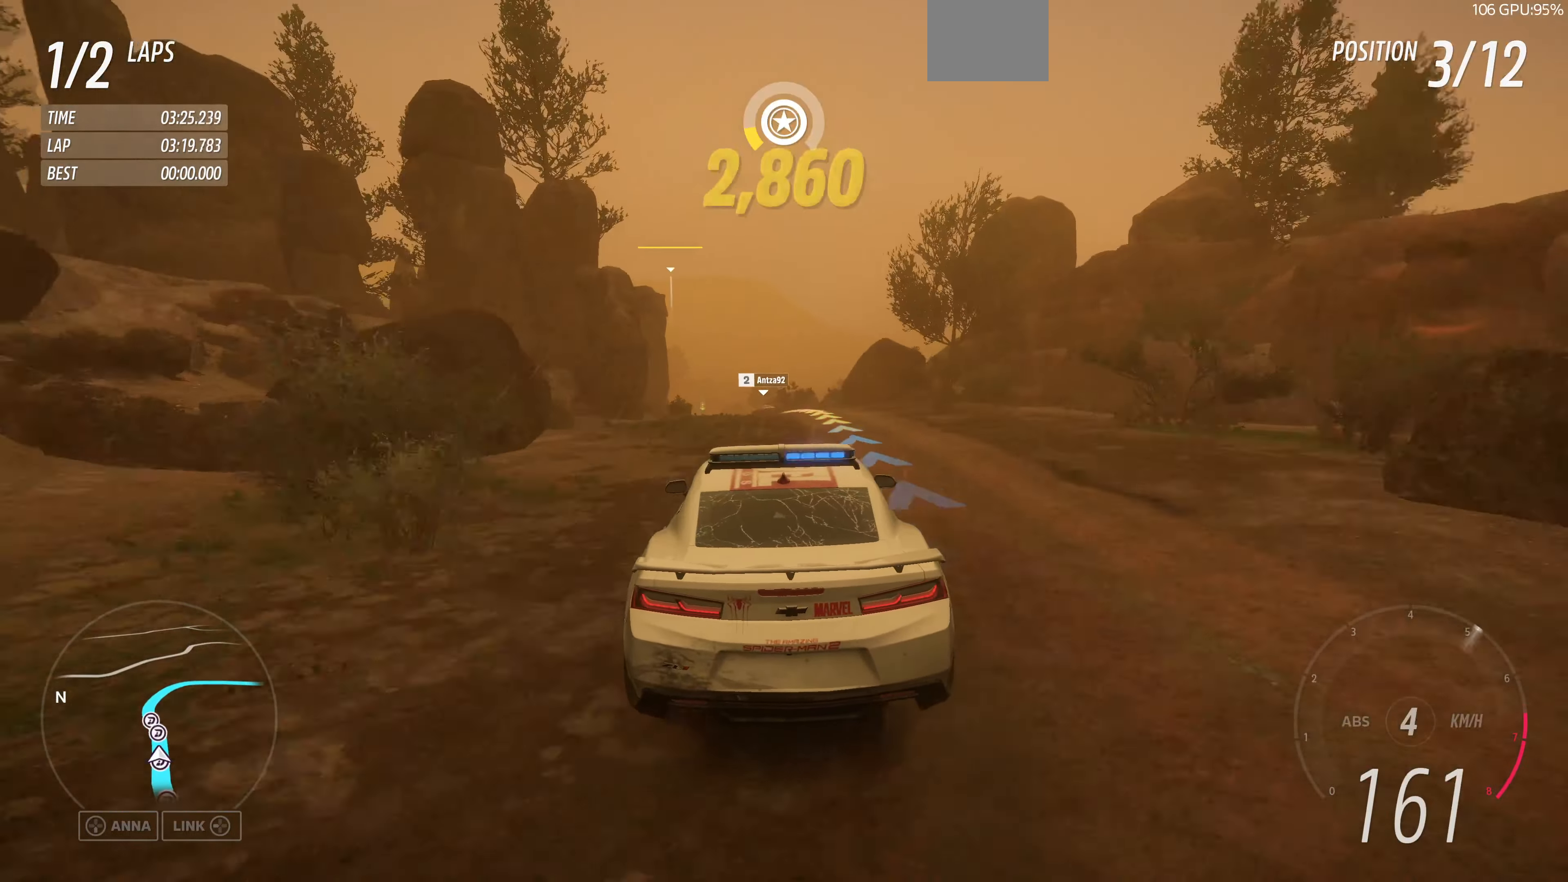
{"buttons": ["R2"], "left_stick": "up", "right_stick": "center", "events": []}
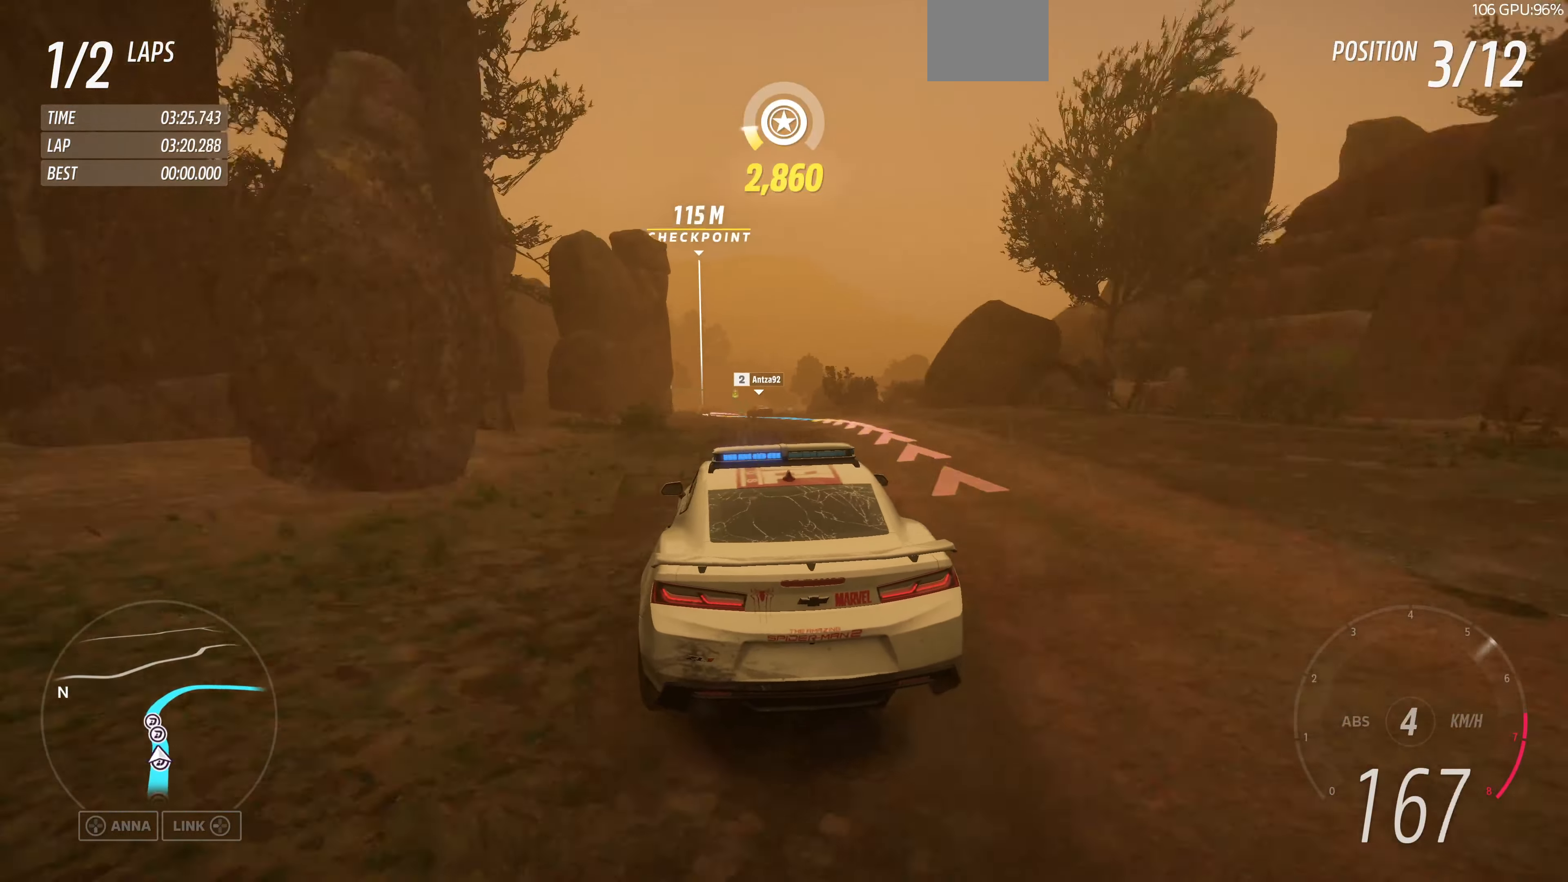
{"buttons": ["R2"], "left_stick": "up", "right_stick": "up", "events": [[200, "right_stick", "up"]]}
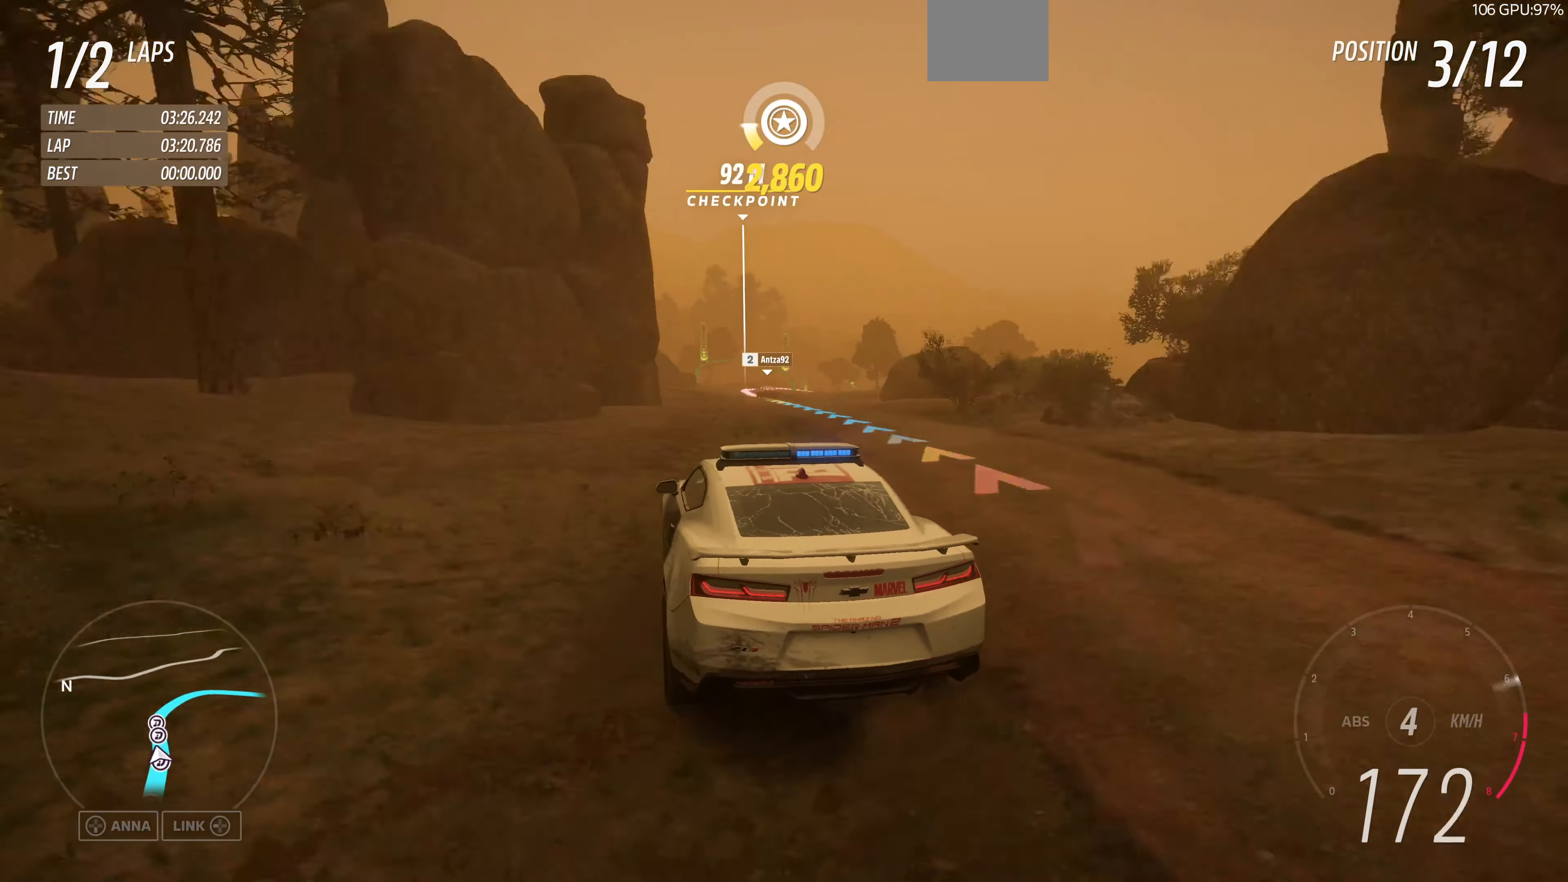
{"buttons": [], "left_stick": "up", "right_stick": "up", "events": [[33, "left_stick", "up-right"], [433, "R2", "up"], [467, "left_stick", "up"]]}
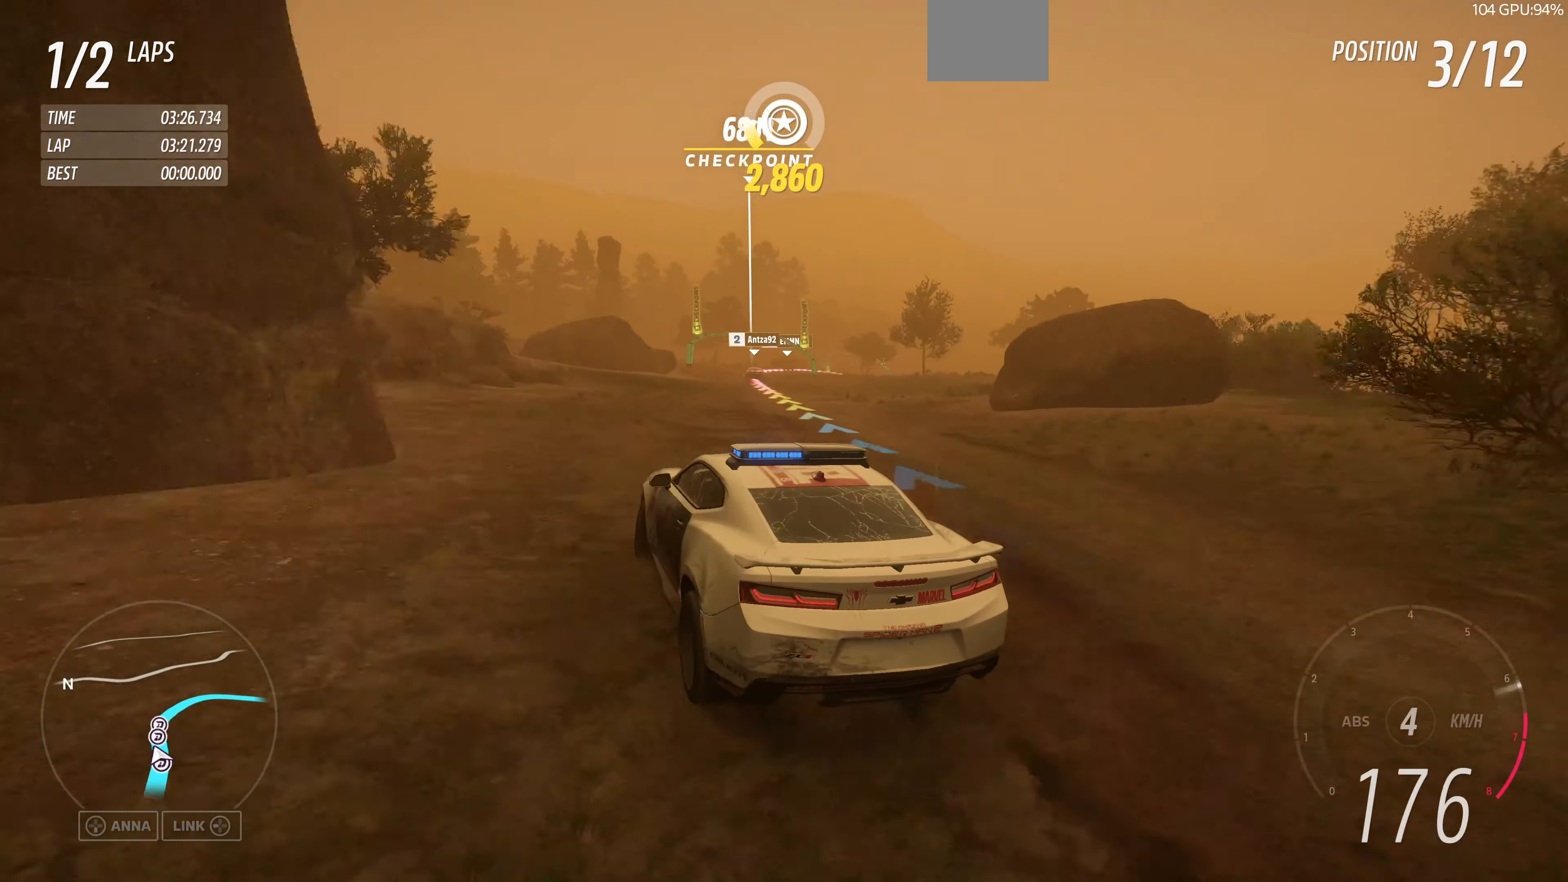
{"buttons": [], "left_stick": "up-right", "right_stick": "up", "events": [[167, "left_stick", "up-right"]]}
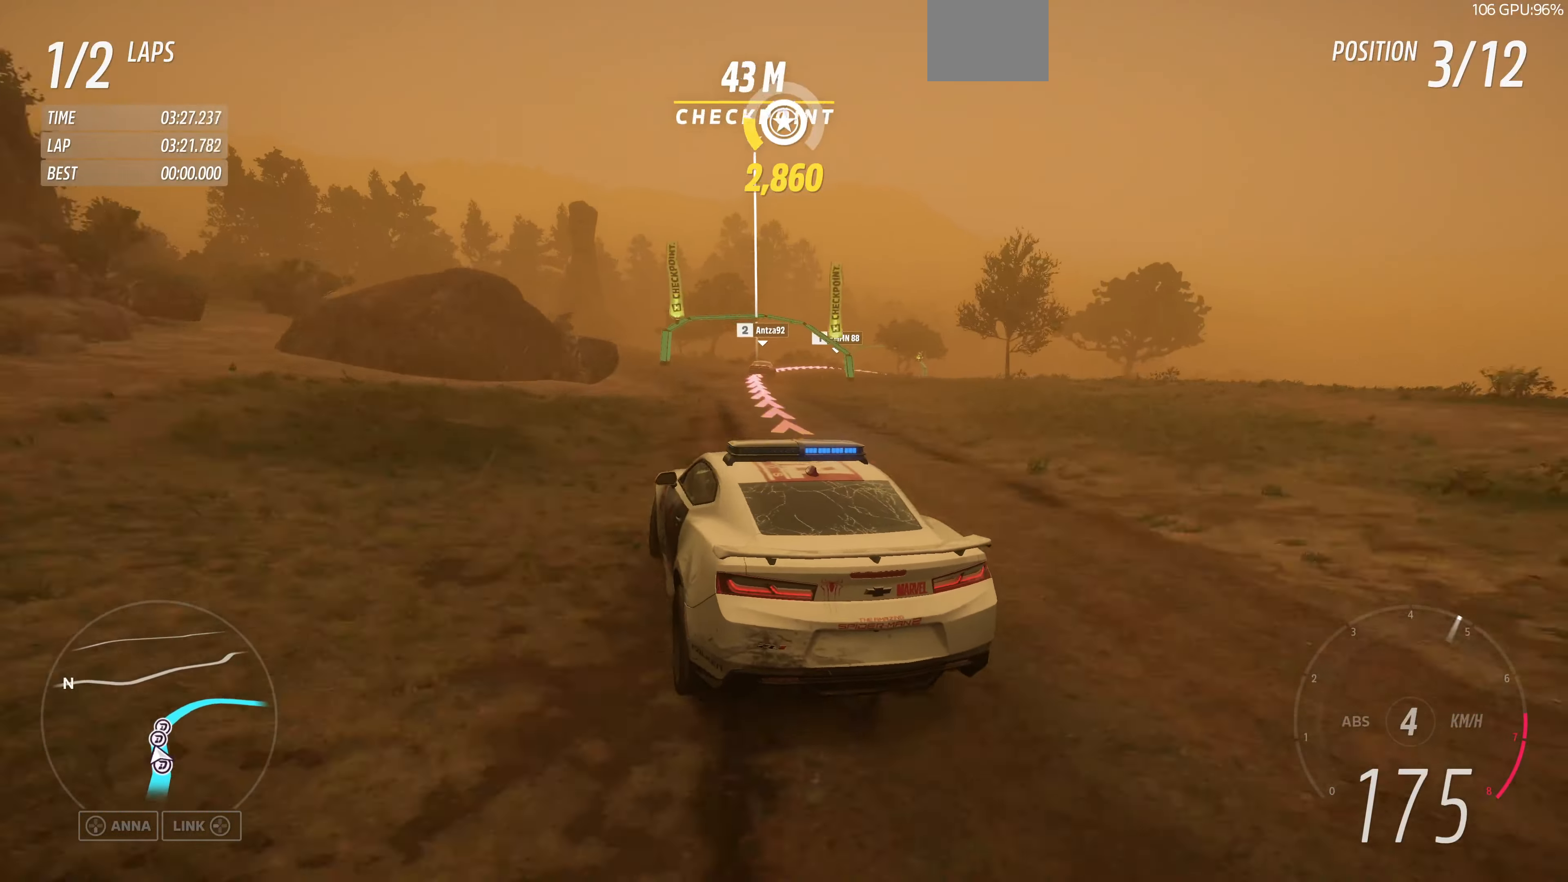
{"buttons": [], "left_stick": "up-left", "right_stick": "up", "events": [[233, "left_stick", "up-left"]]}
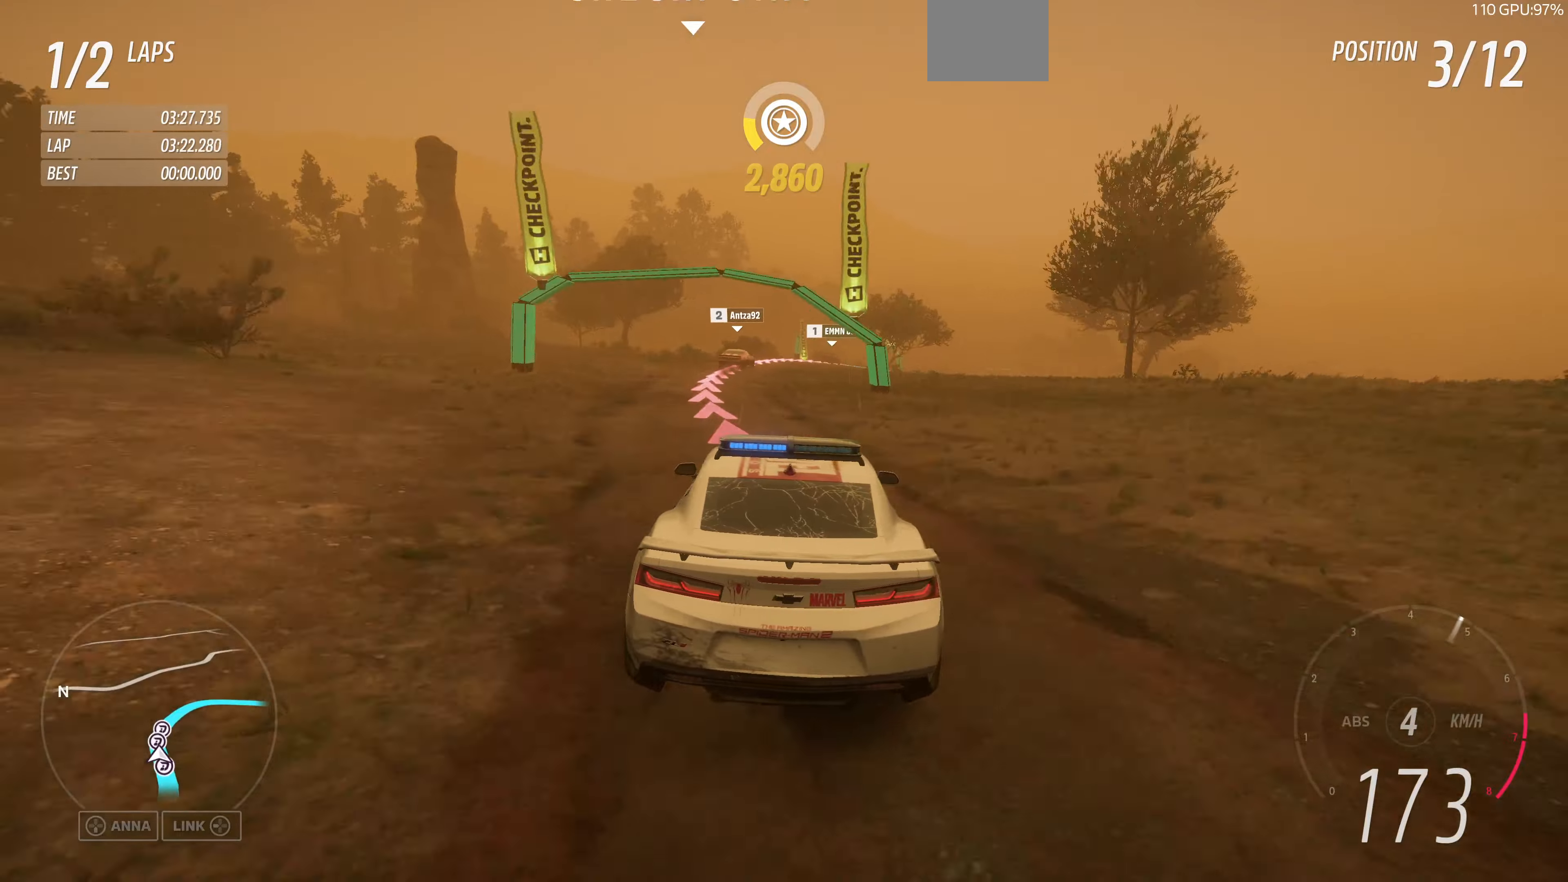
{"buttons": [], "left_stick": "up-right", "right_stick": "up", "events": [[100, "left_stick", "up"], [266, "left_stick", "up-right"]]}
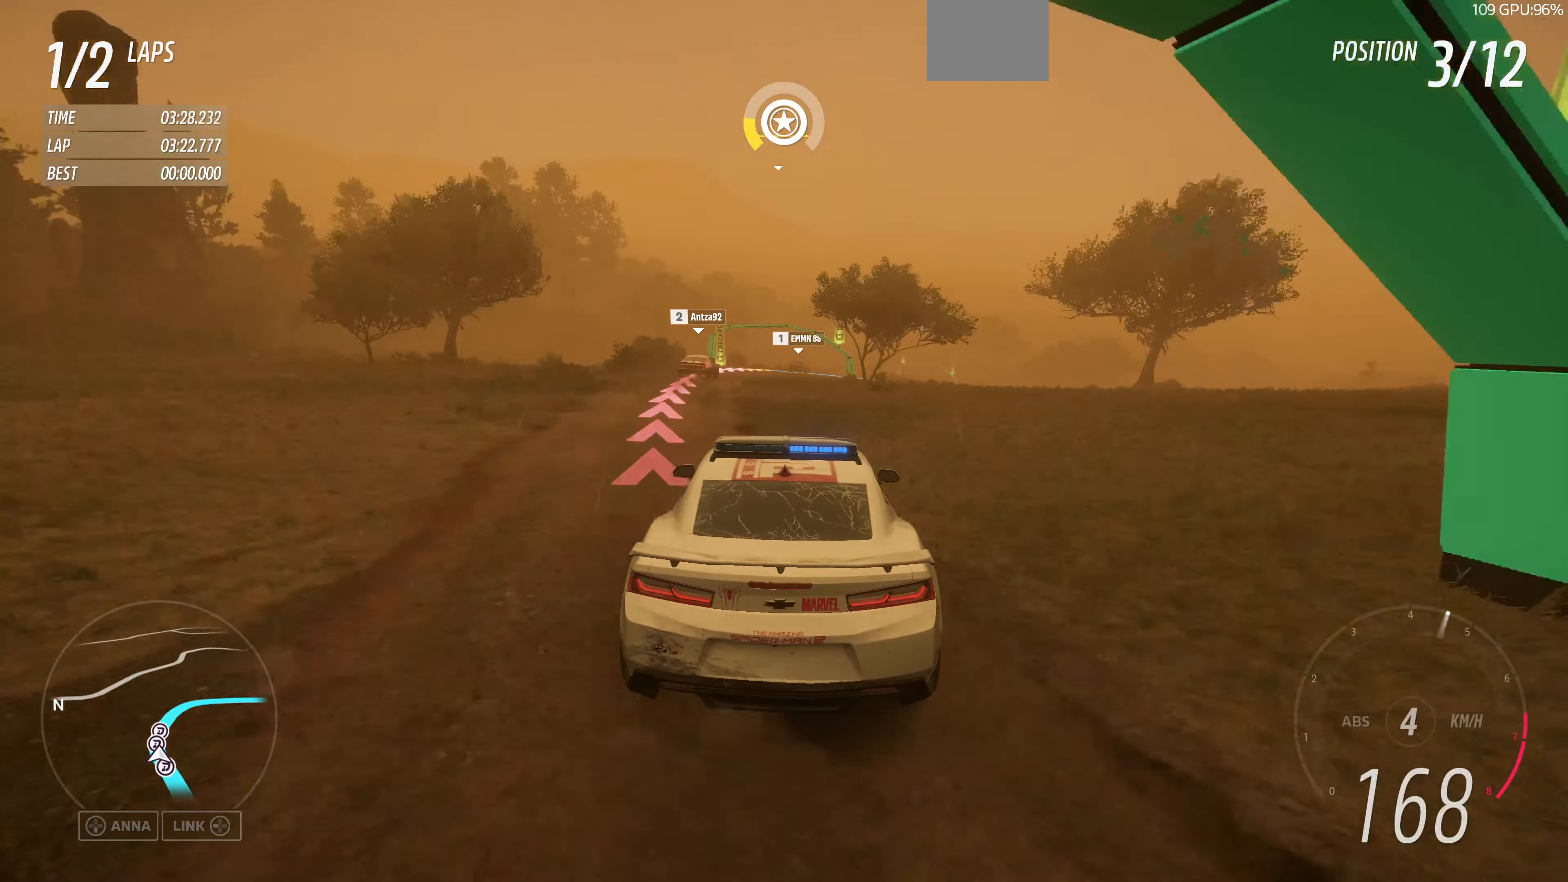
{"buttons": [], "left_stick": "up", "right_stick": "up", "events": [[233, "left_stick", "up-left"], [466, "left_stick", "up"]]}
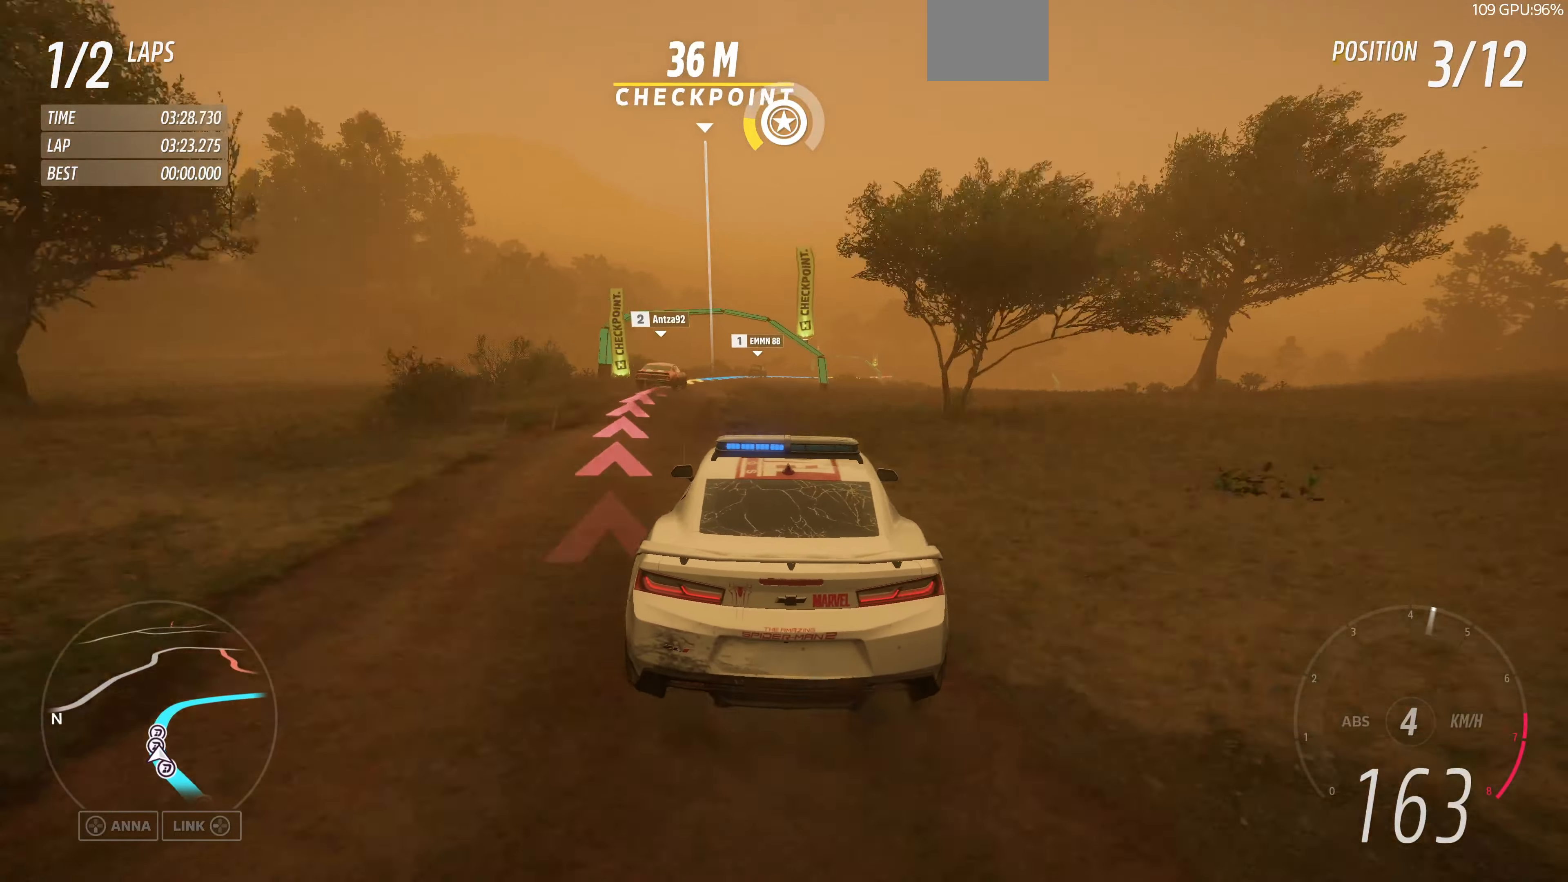
{"buttons": [], "left_stick": "up-left", "right_stick": "up", "events": [[400, "left_stick", "up-left"]]}
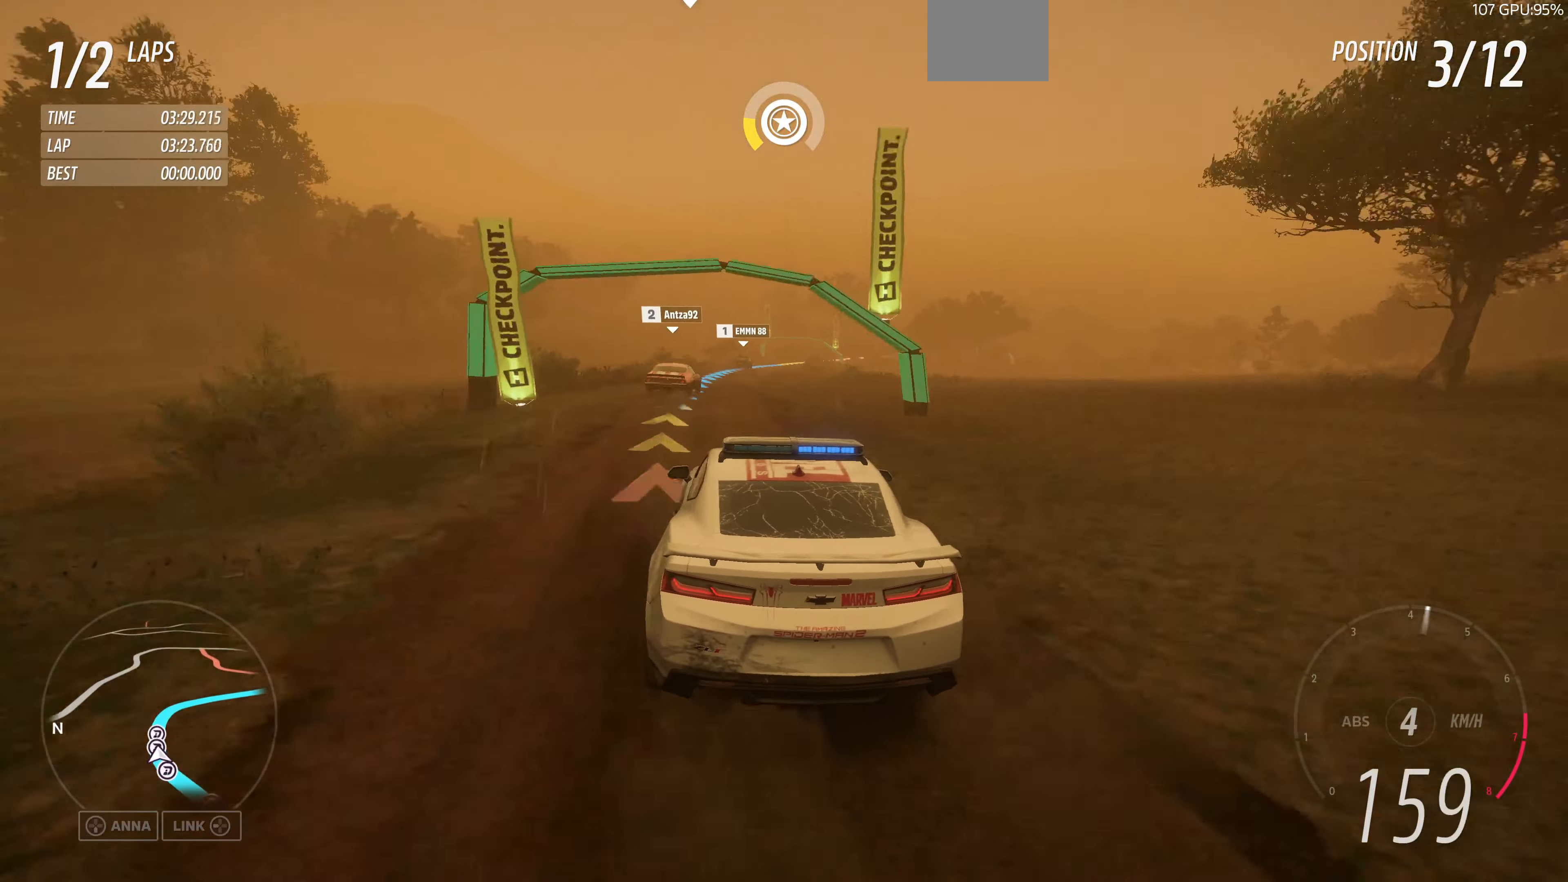
{"buttons": [], "left_stick": "up-right", "right_stick": "up", "events": [[66, "left_stick", "up-right"]]}
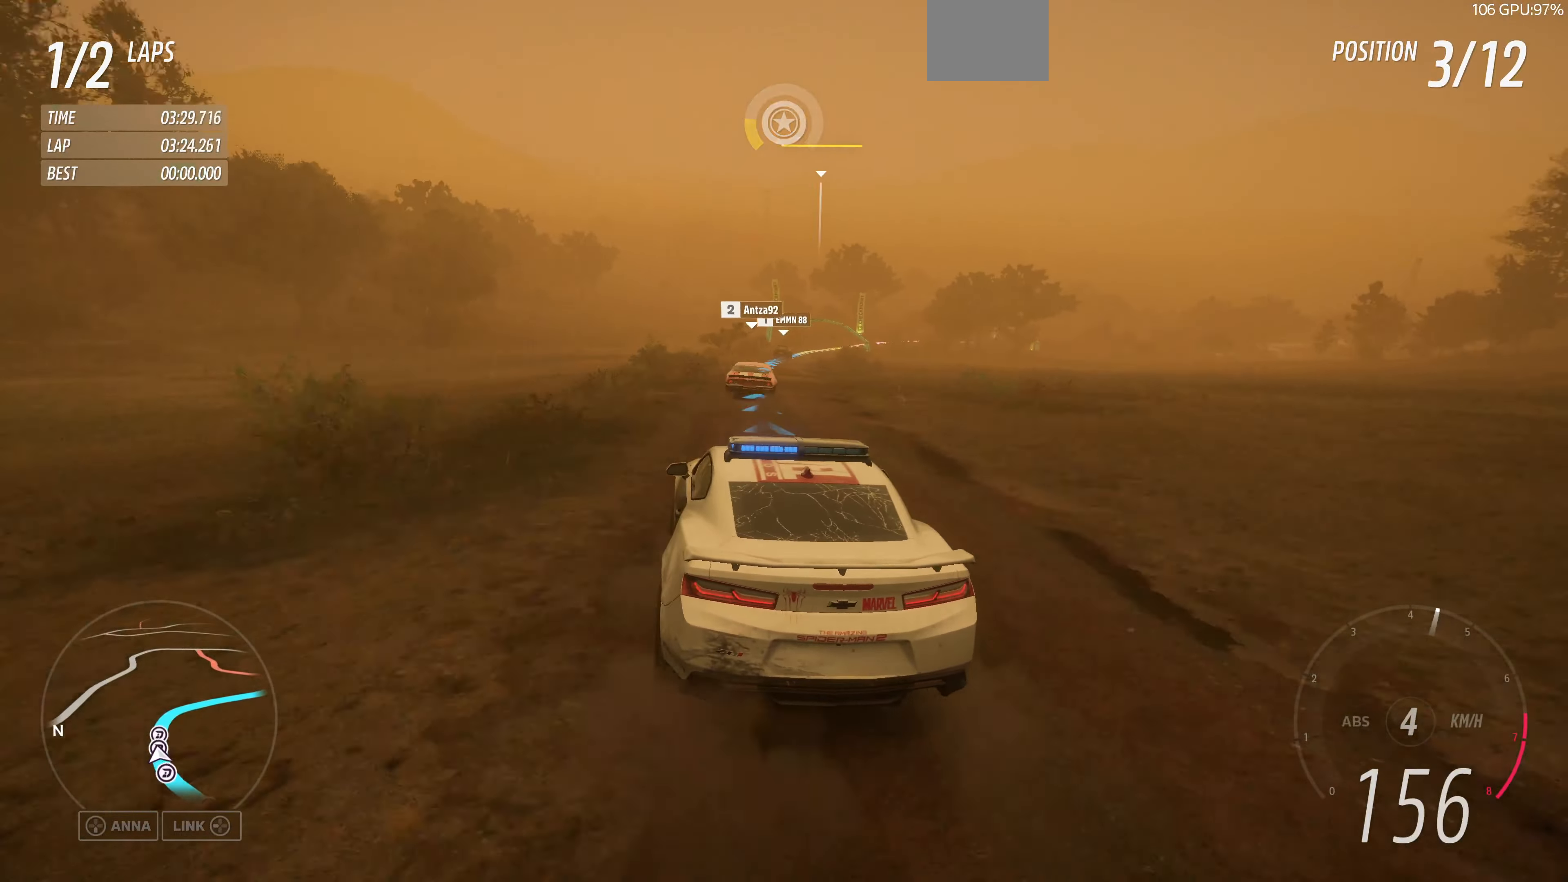
{"buttons": ["R2"], "left_stick": "up-right", "right_stick": "up", "events": [[200, "R2", "down"], [233, "left_stick", "up"], [400, "left_stick", "up-right"]]}
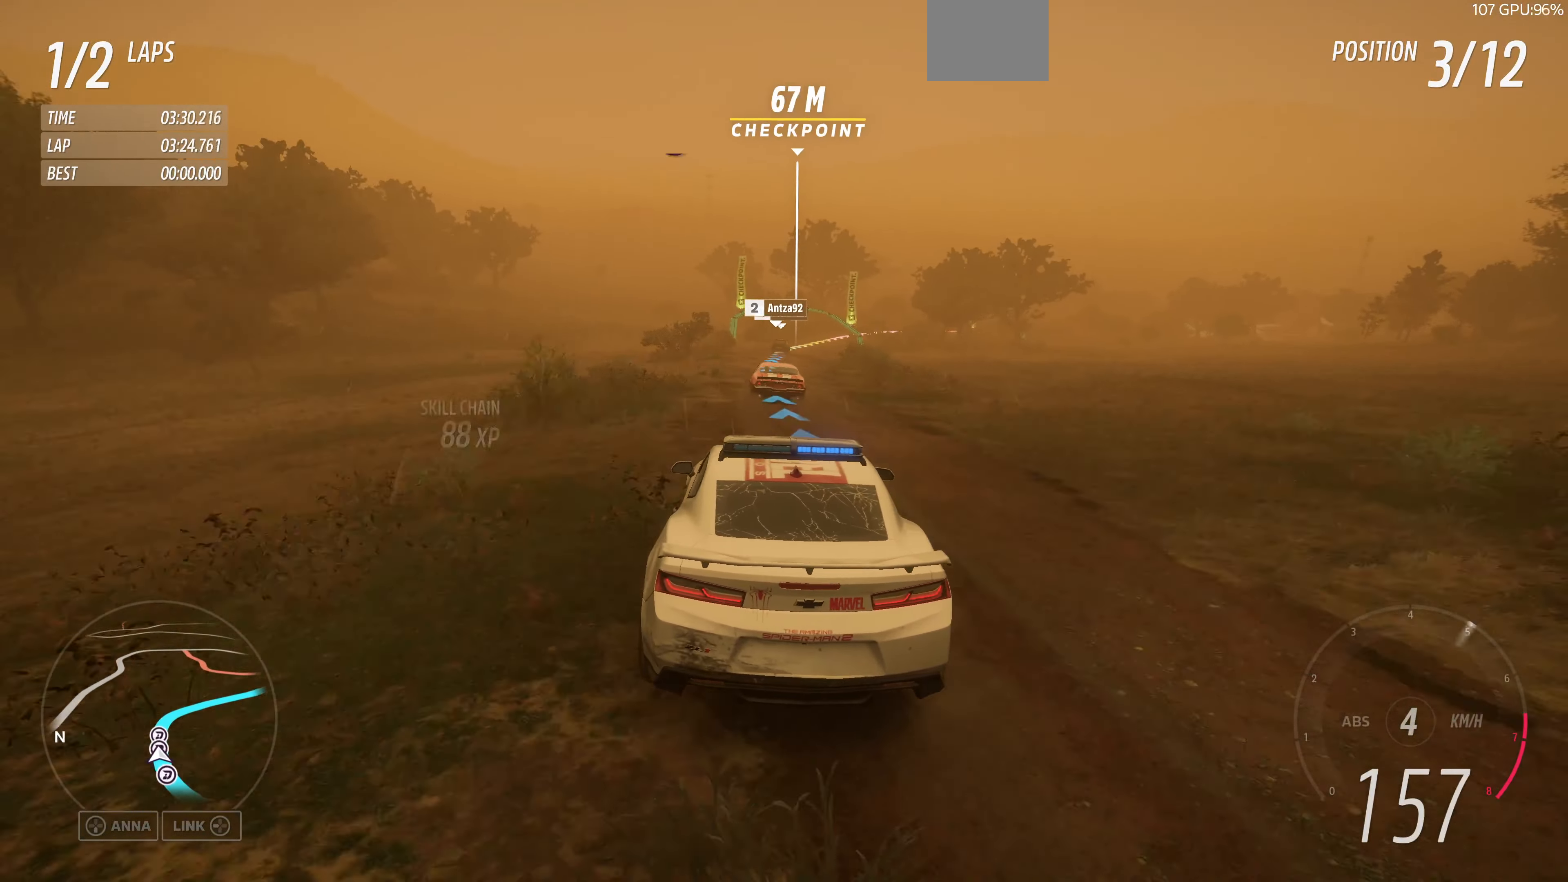
{"buttons": ["R2"], "left_stick": "up-right", "right_stick": "up", "events": [[200, "left_stick", "up"], [300, "left_stick", "up-right"]]}
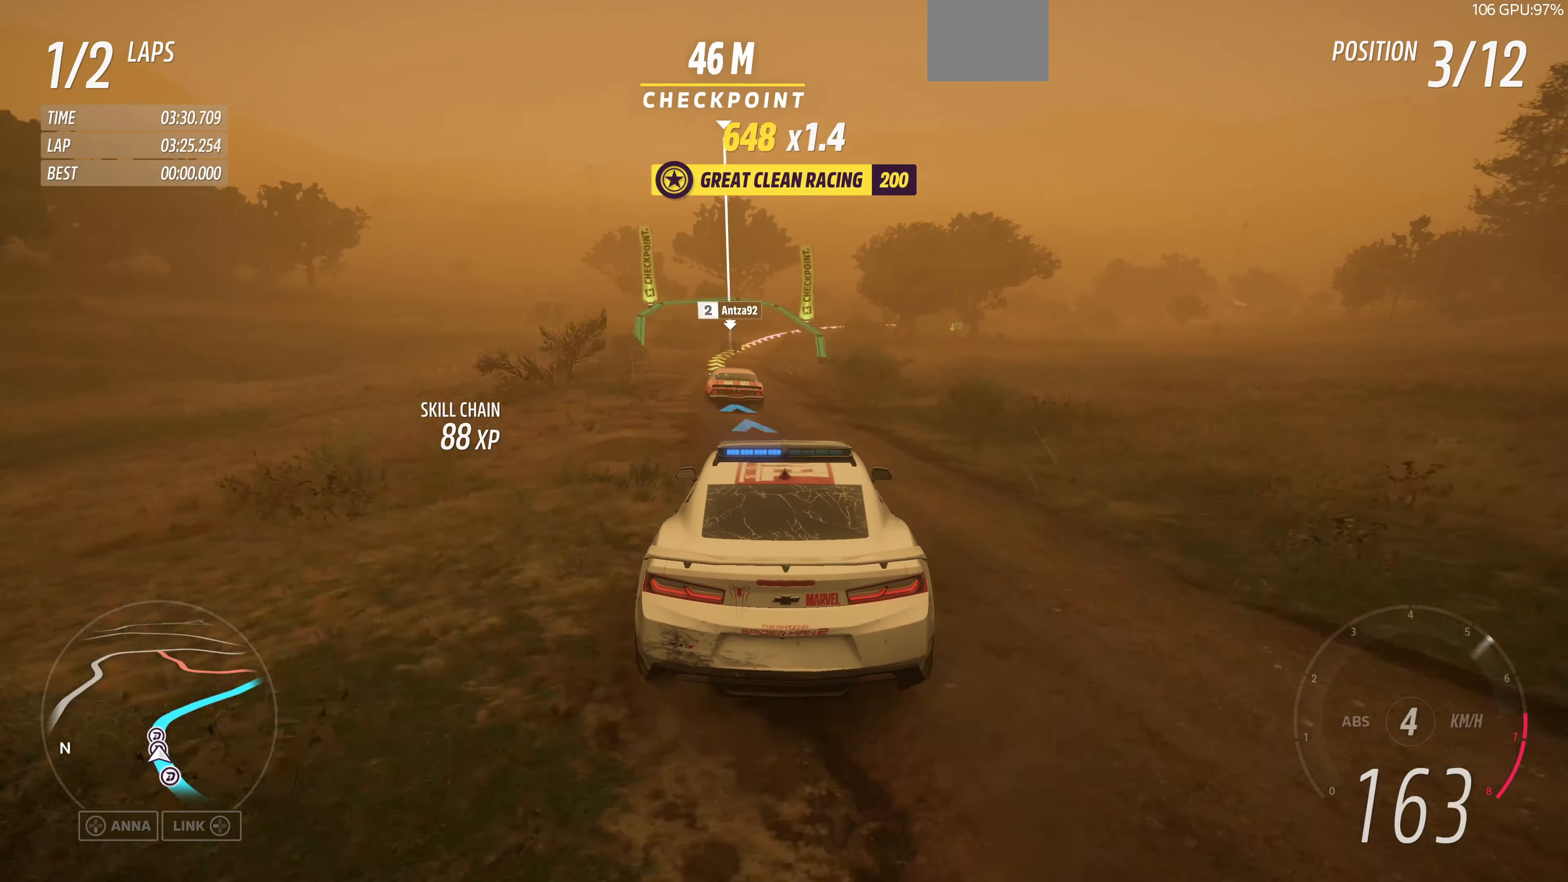
{"buttons": ["R2"], "left_stick": "left", "right_stick": "up", "events": [[133, "left_stick", "up-left"], [200, "left_stick", "left"]]}
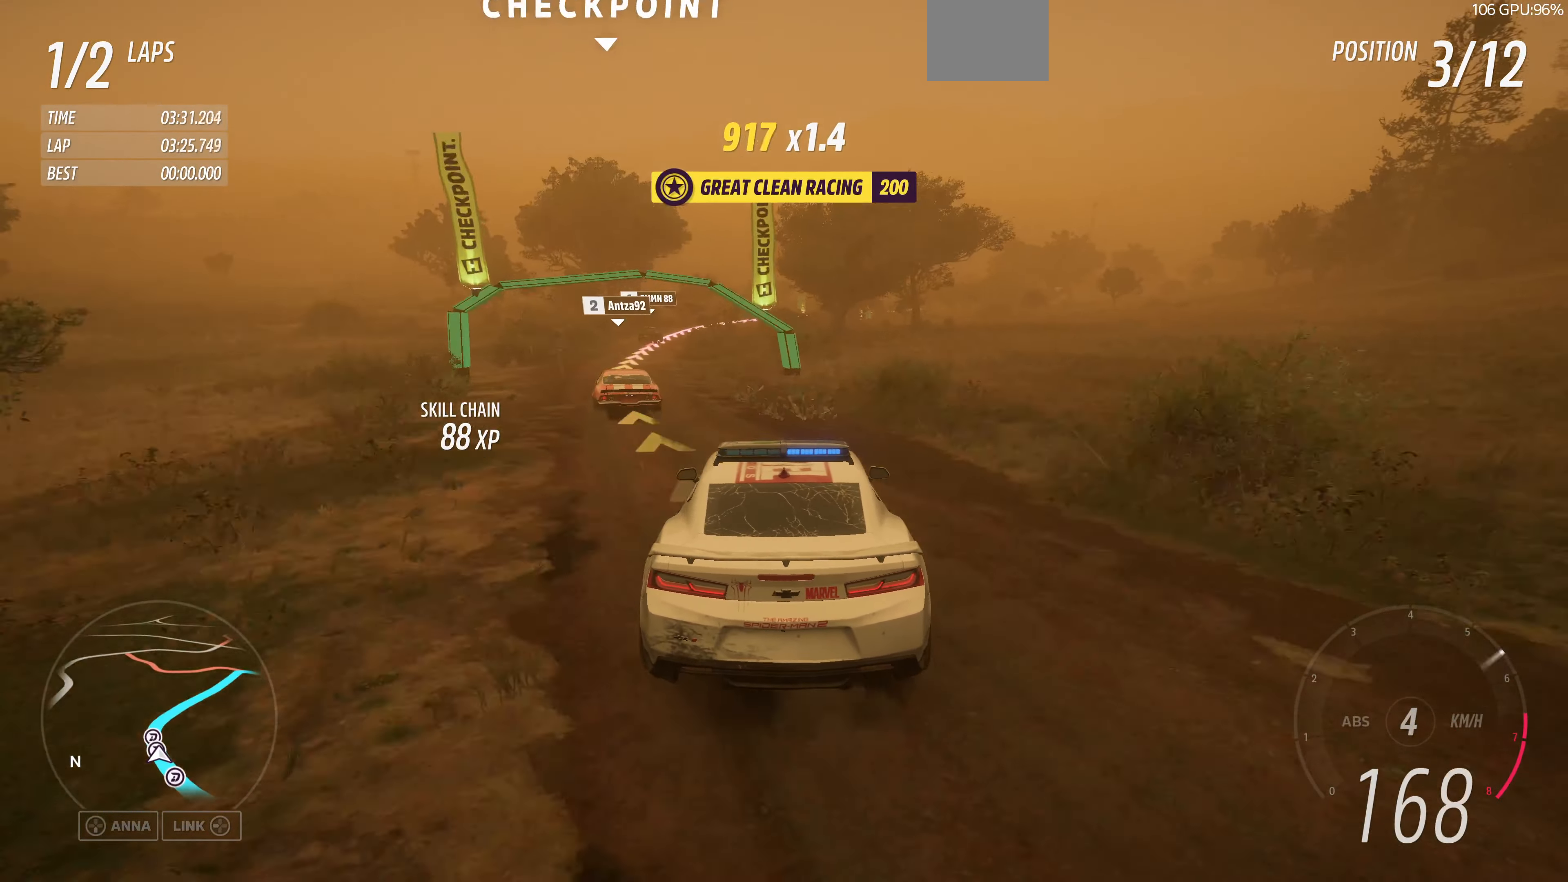
{"buttons": ["R2"], "left_stick": "center", "right_stick": "up", "events": [[66, "left_stick", "right"], [433, "left_stick", "center"]]}
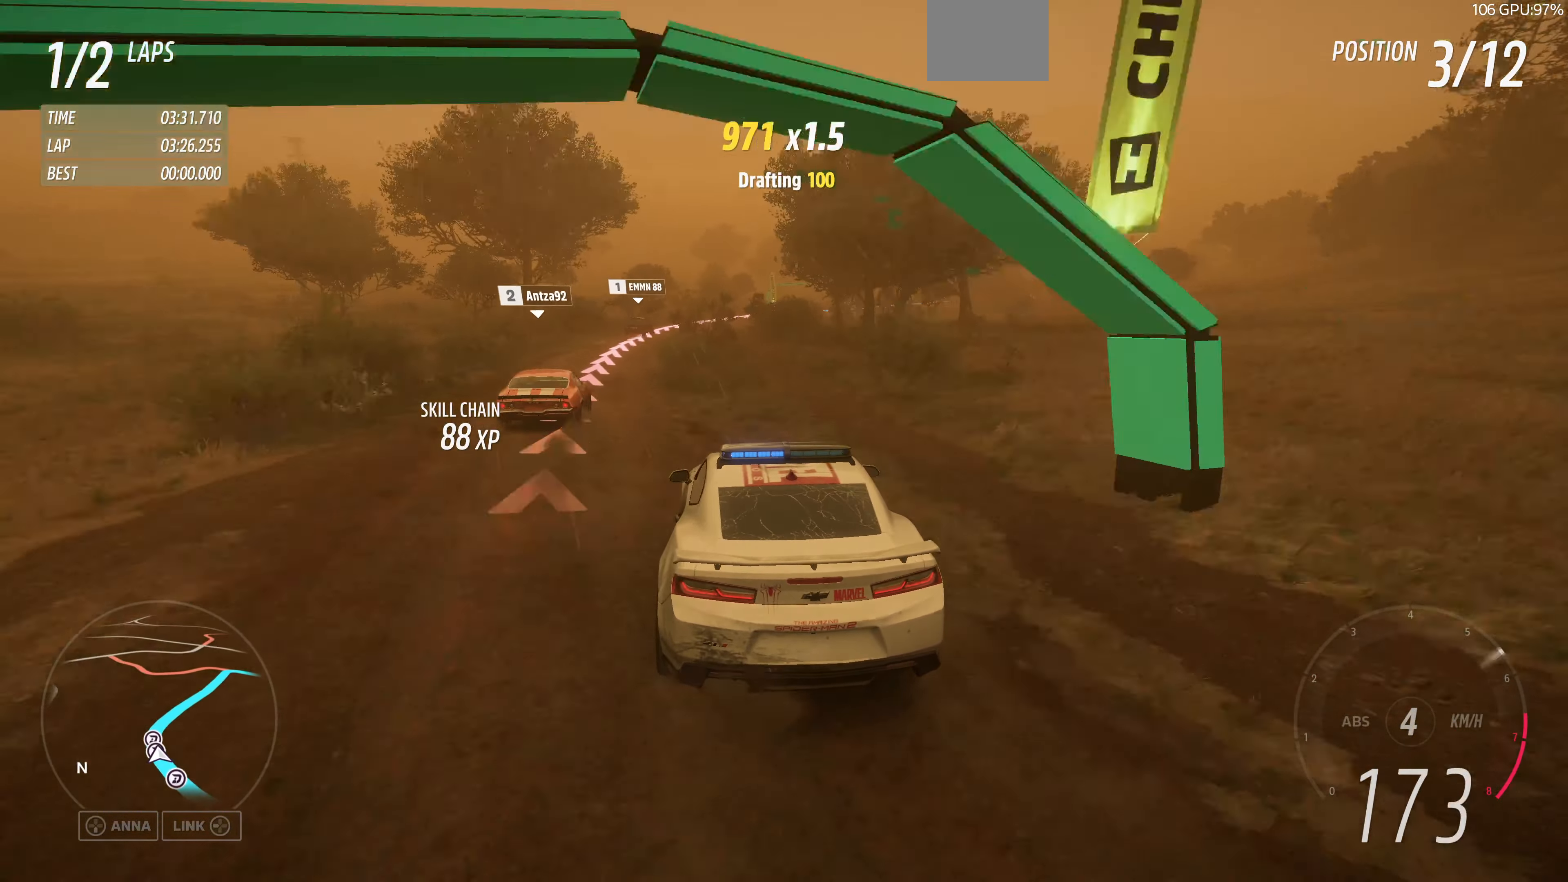
{"buttons": ["R2"], "left_stick": "up-right", "right_stick": "up", "events": [[133, "left_stick", "right"], [300, "left_stick", "up-left"], [500, "left_stick", "up-right"]]}
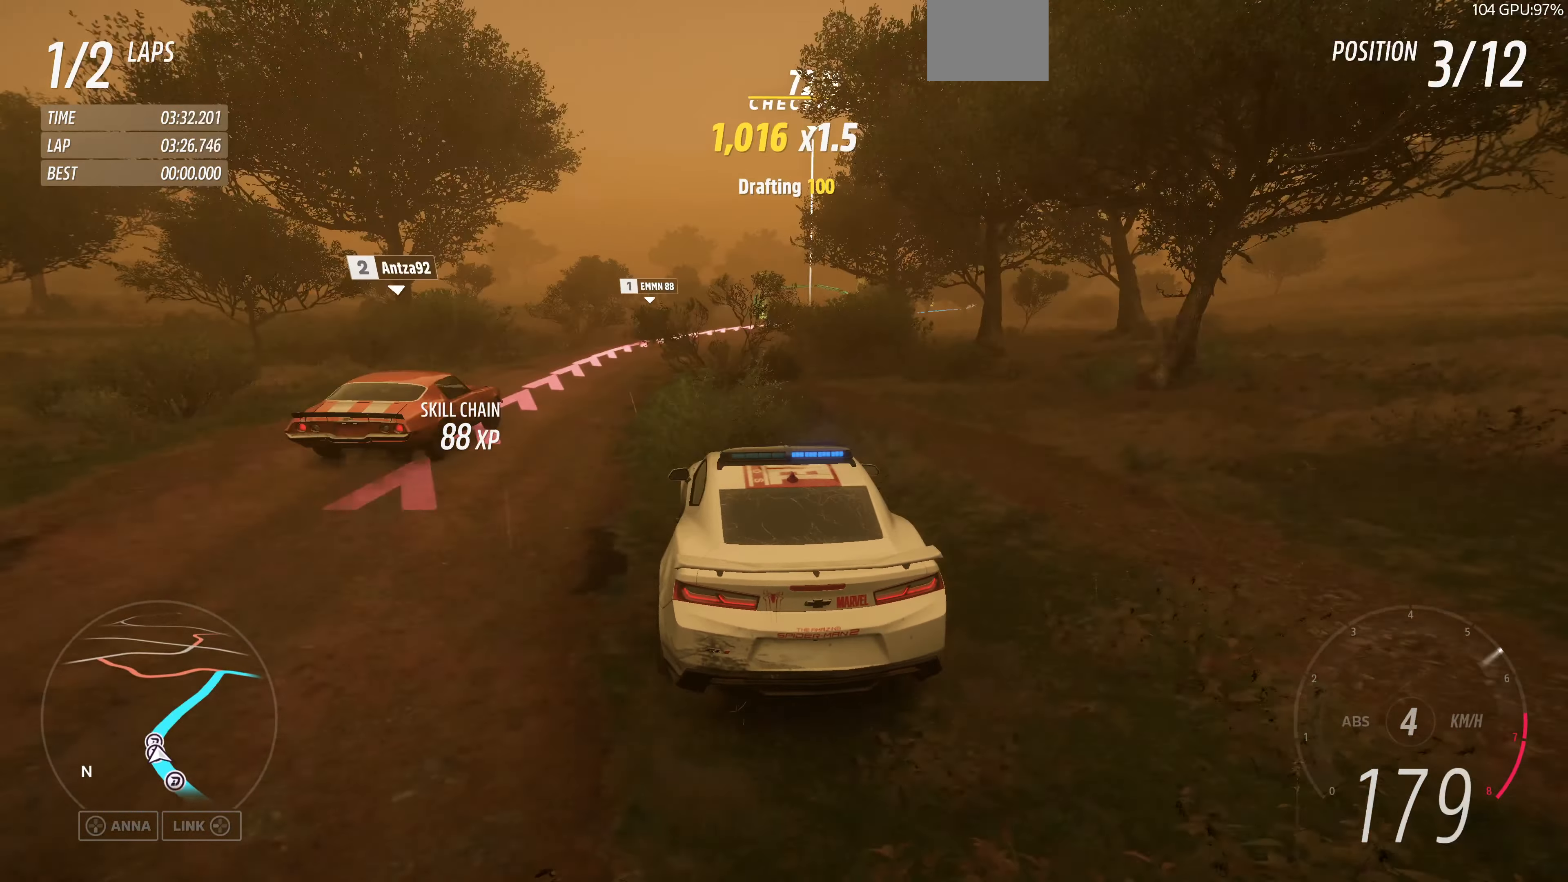
{"buttons": [], "left_stick": "up-right", "right_stick": "up", "events": [[333, "R2", "up"]]}
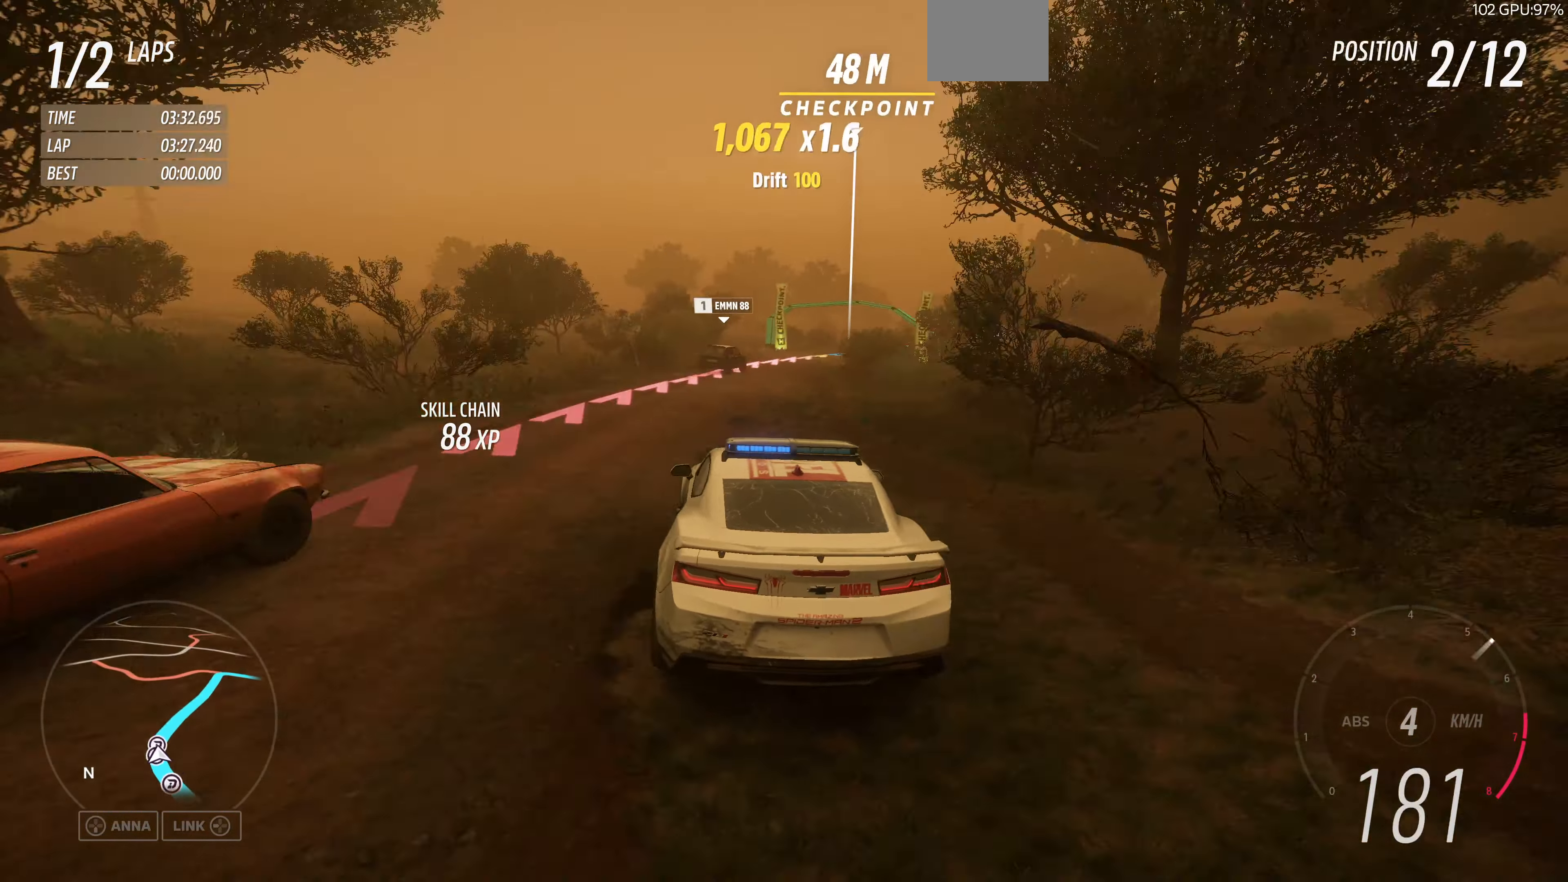
{"buttons": [], "left_stick": "center", "right_stick": "up", "events": [[400, "left_stick", "center"]]}
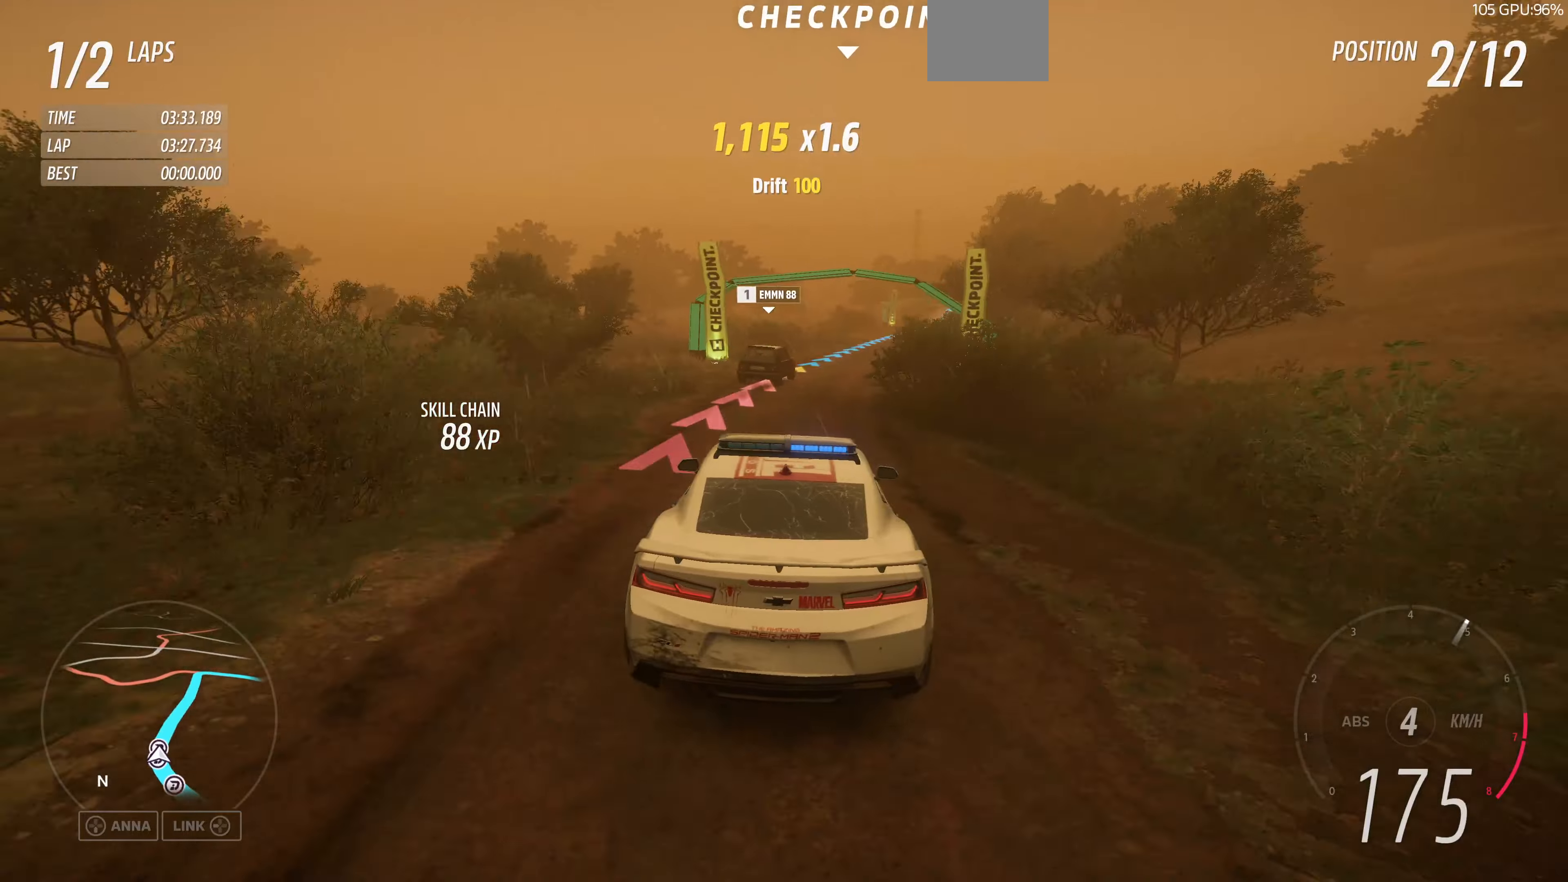
{"buttons": ["R2"], "left_stick": "up-left", "right_stick": "up", "events": [[167, "left_stick", "up-left"], [400, "R2", "down"]]}
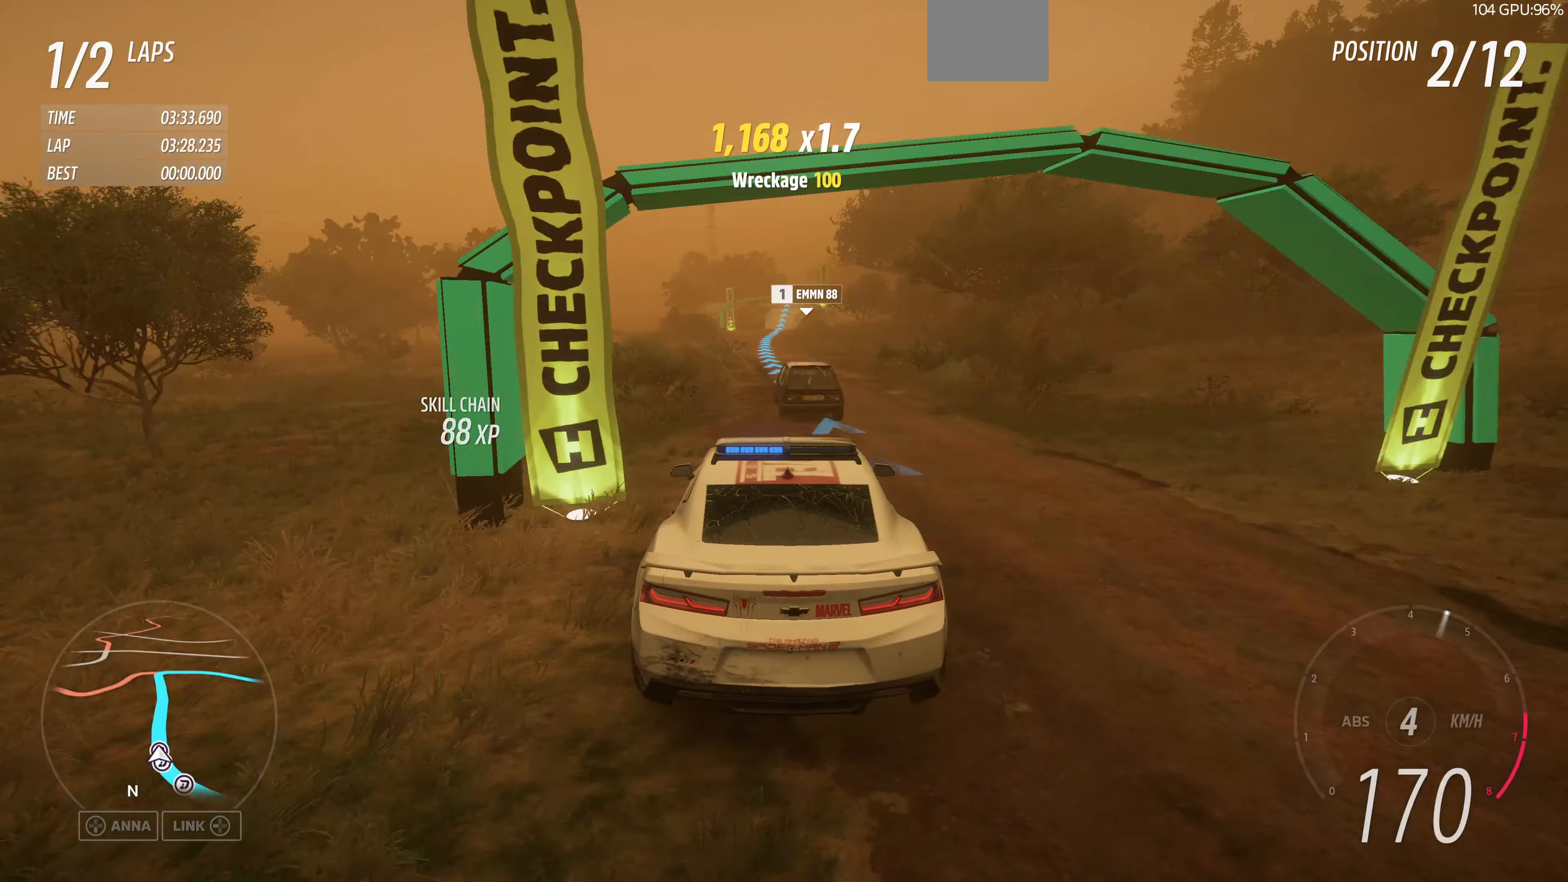
{"buttons": [], "left_stick": "right", "right_stick": "up", "events": [[34, "R2", "up"], [67, "left_stick", "up-right"], [134, "left_stick", "center"], [300, "left_stick", "right"]]}
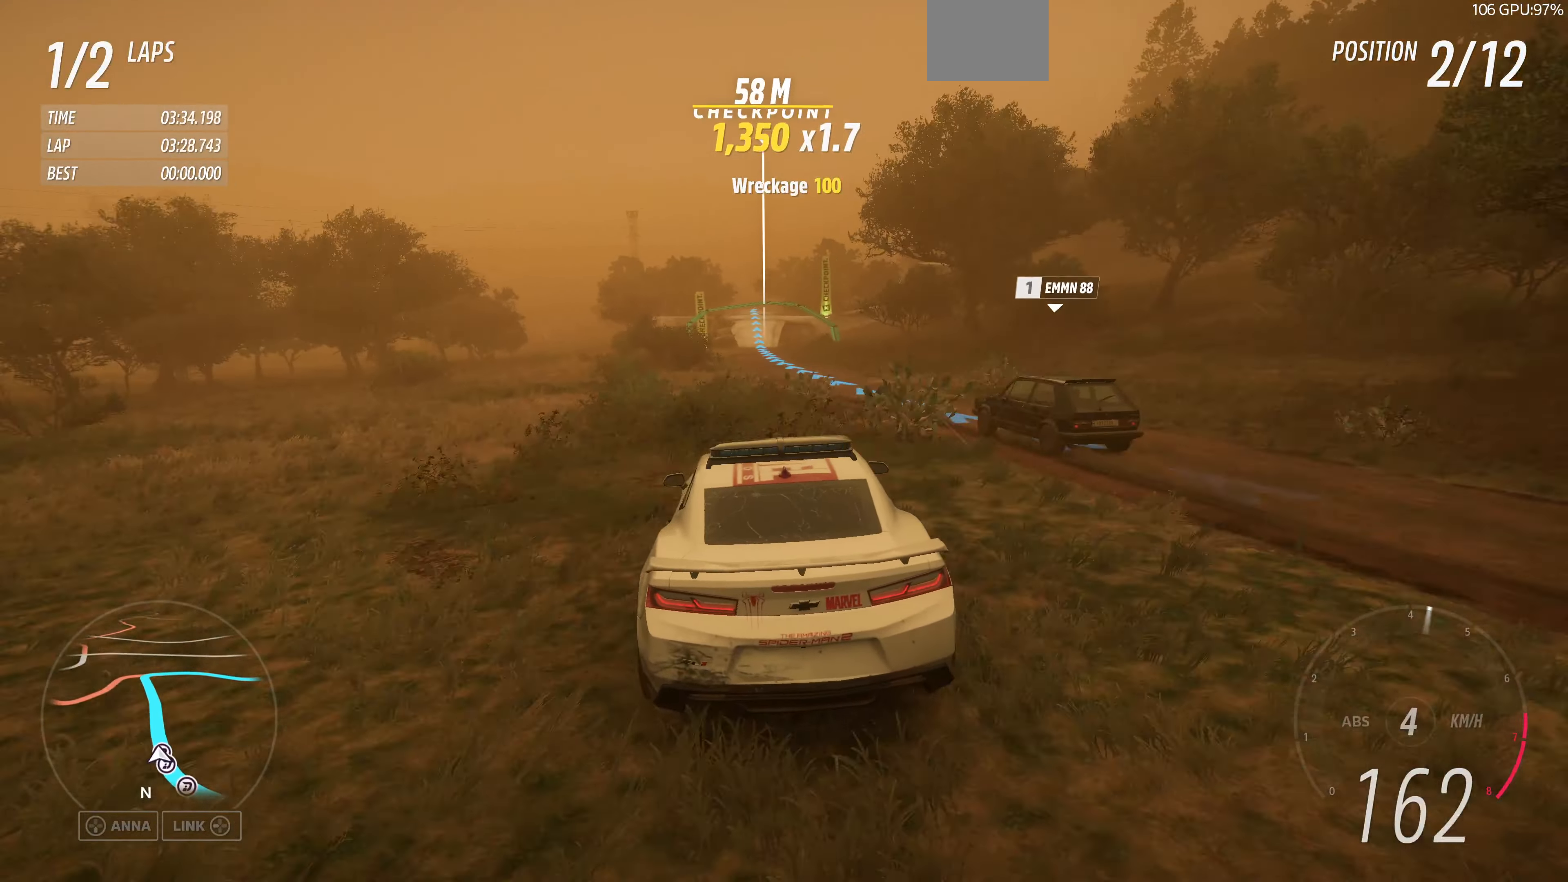
{"buttons": [], "left_stick": "right", "right_stick": "up", "events": []}
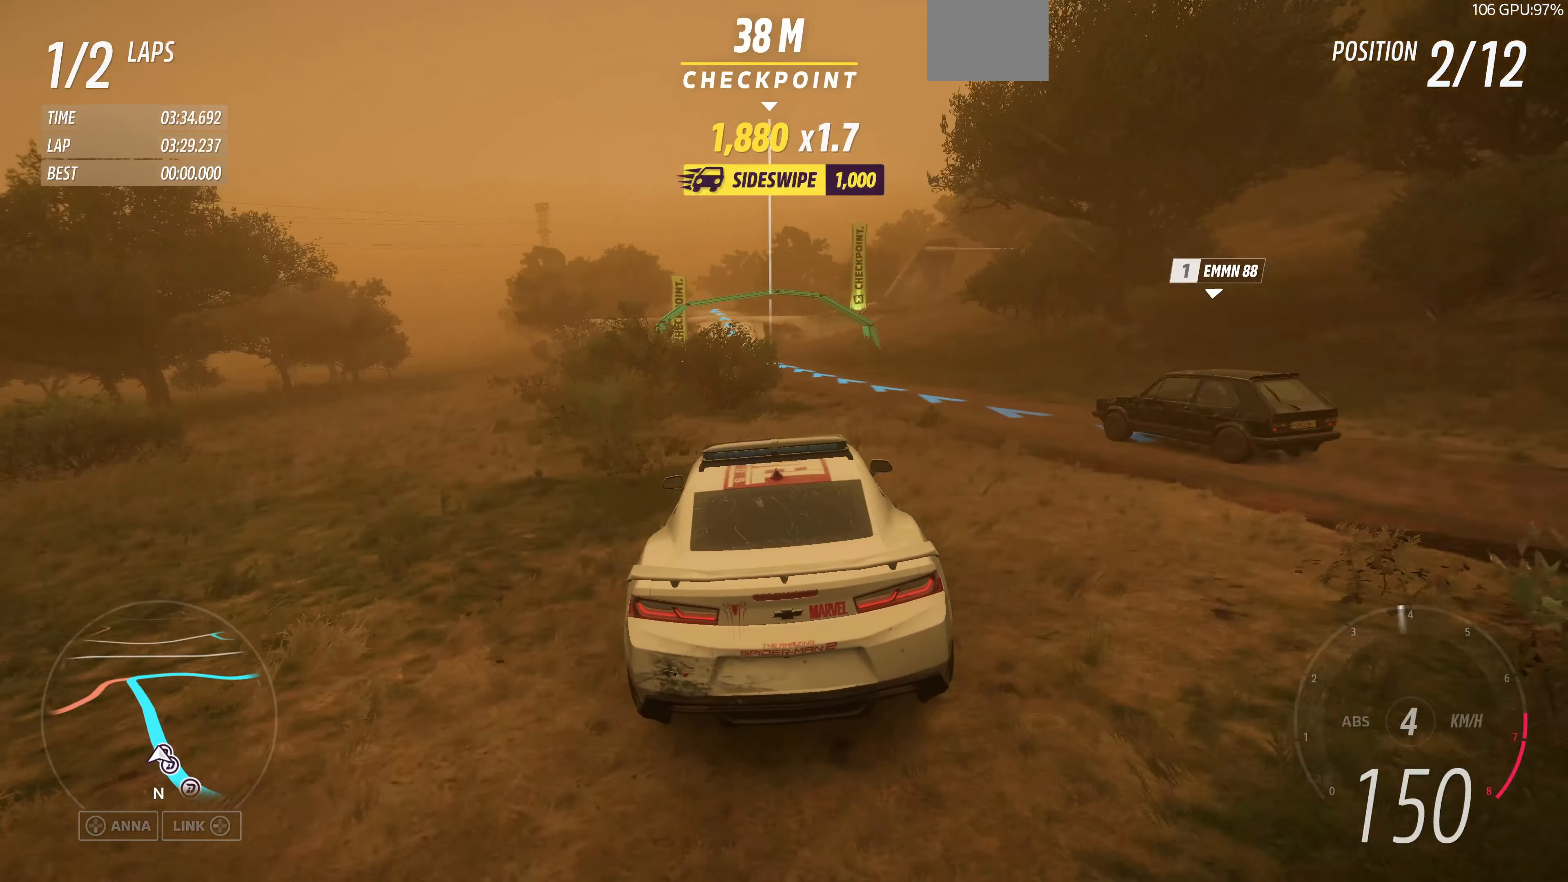
{"buttons": [], "left_stick": "center", "right_stick": "up", "events": [[234, "left_stick", "center"]]}
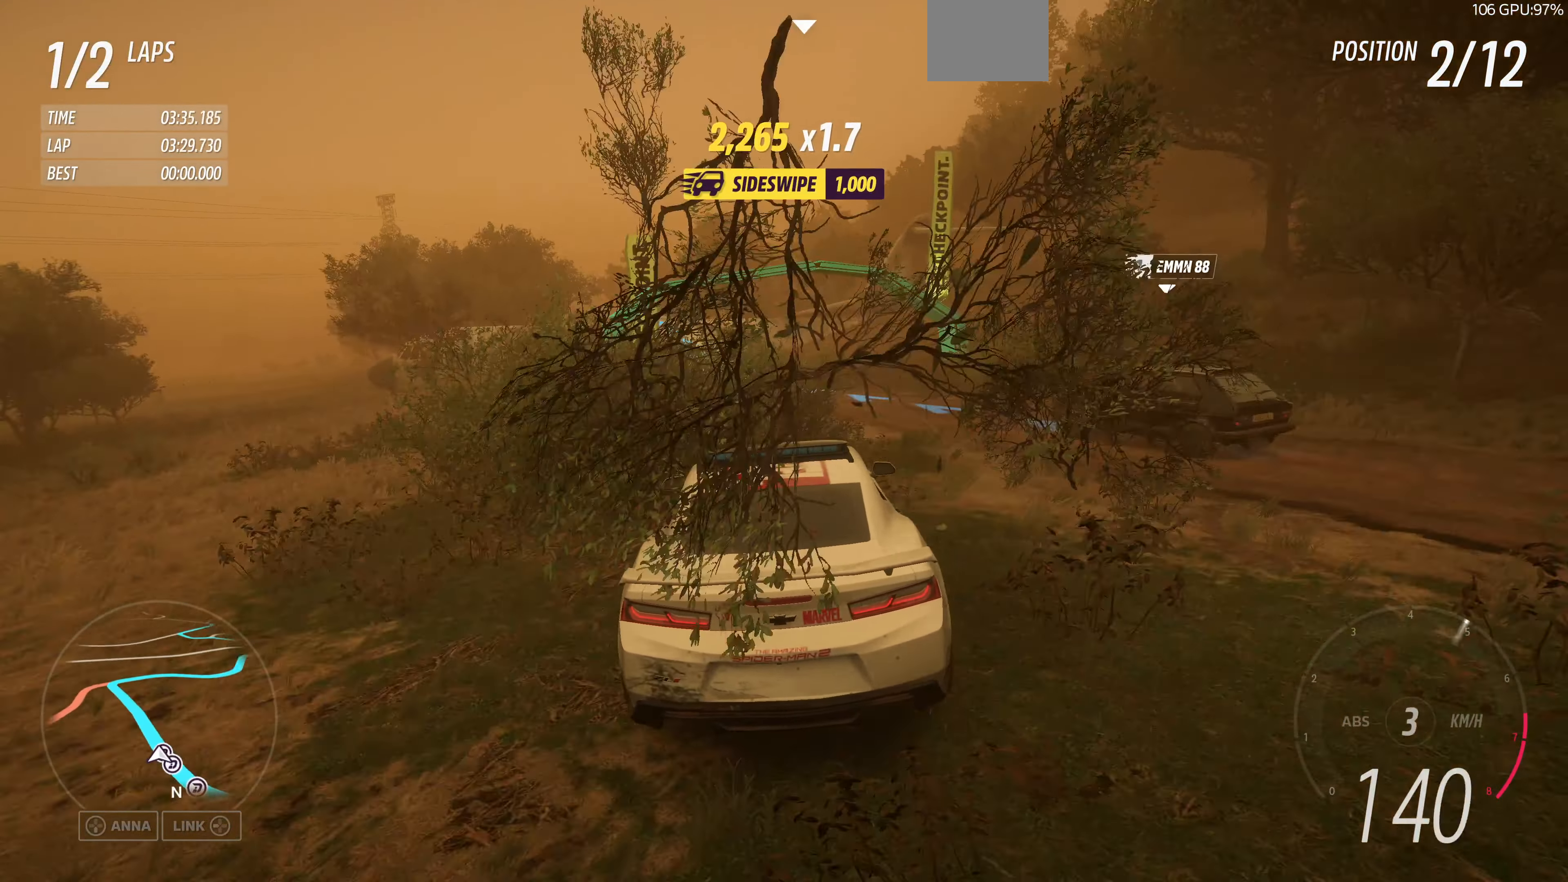
{"buttons": [], "left_stick": "center", "right_stick": "up", "events": [[167, "left_stick", "left"], [300, "left_stick", "center"]]}
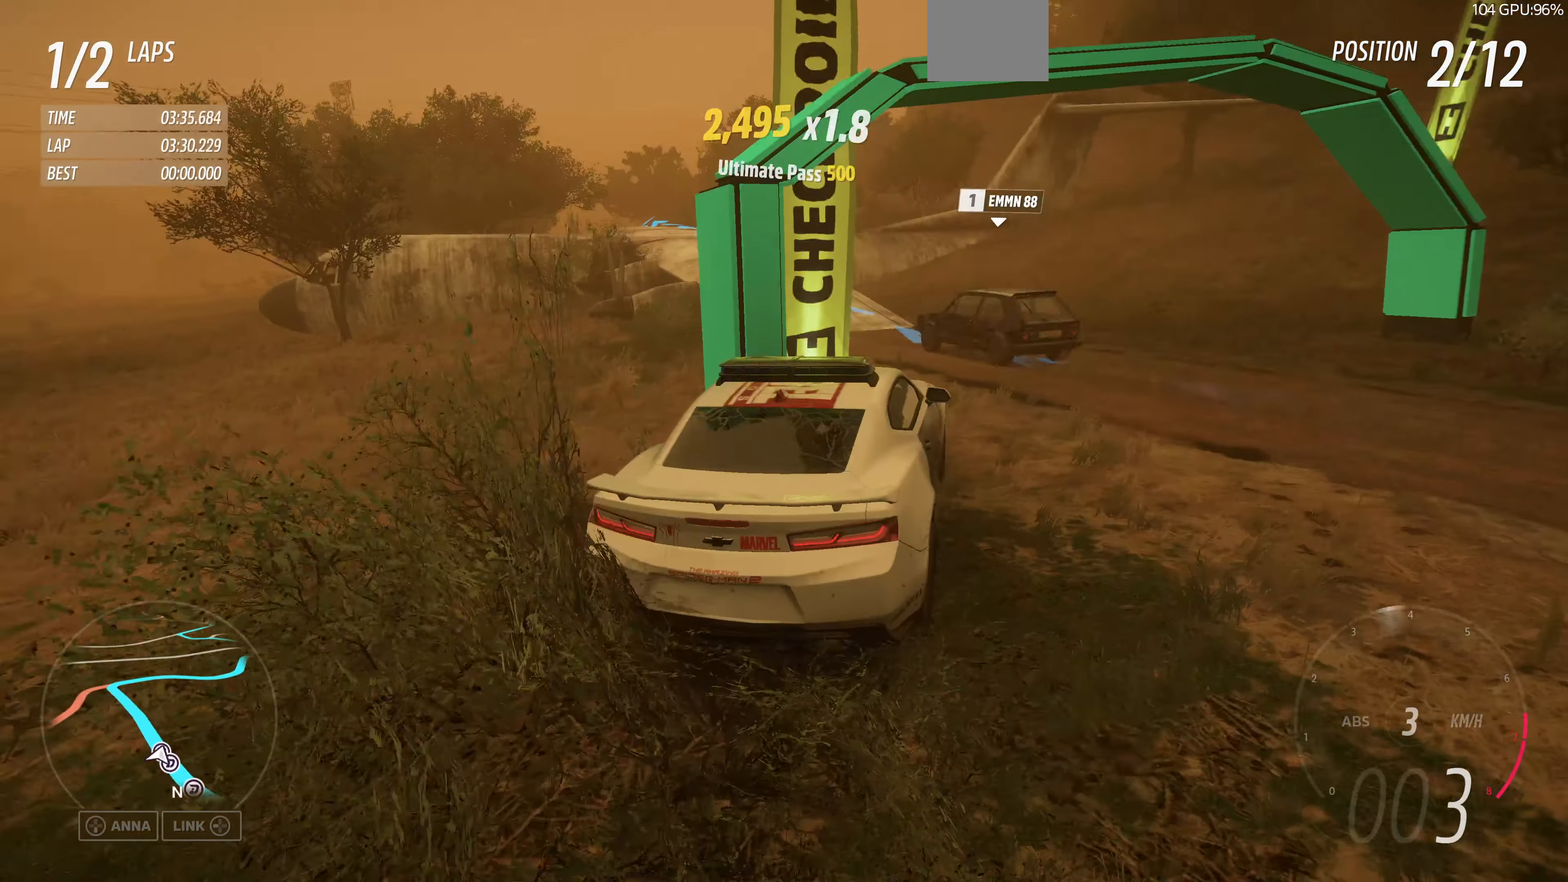
{"buttons": ["R2"], "left_stick": "right", "right_stick": "up", "events": [[300, "R2", "down"], [334, "left_stick", "right"]]}
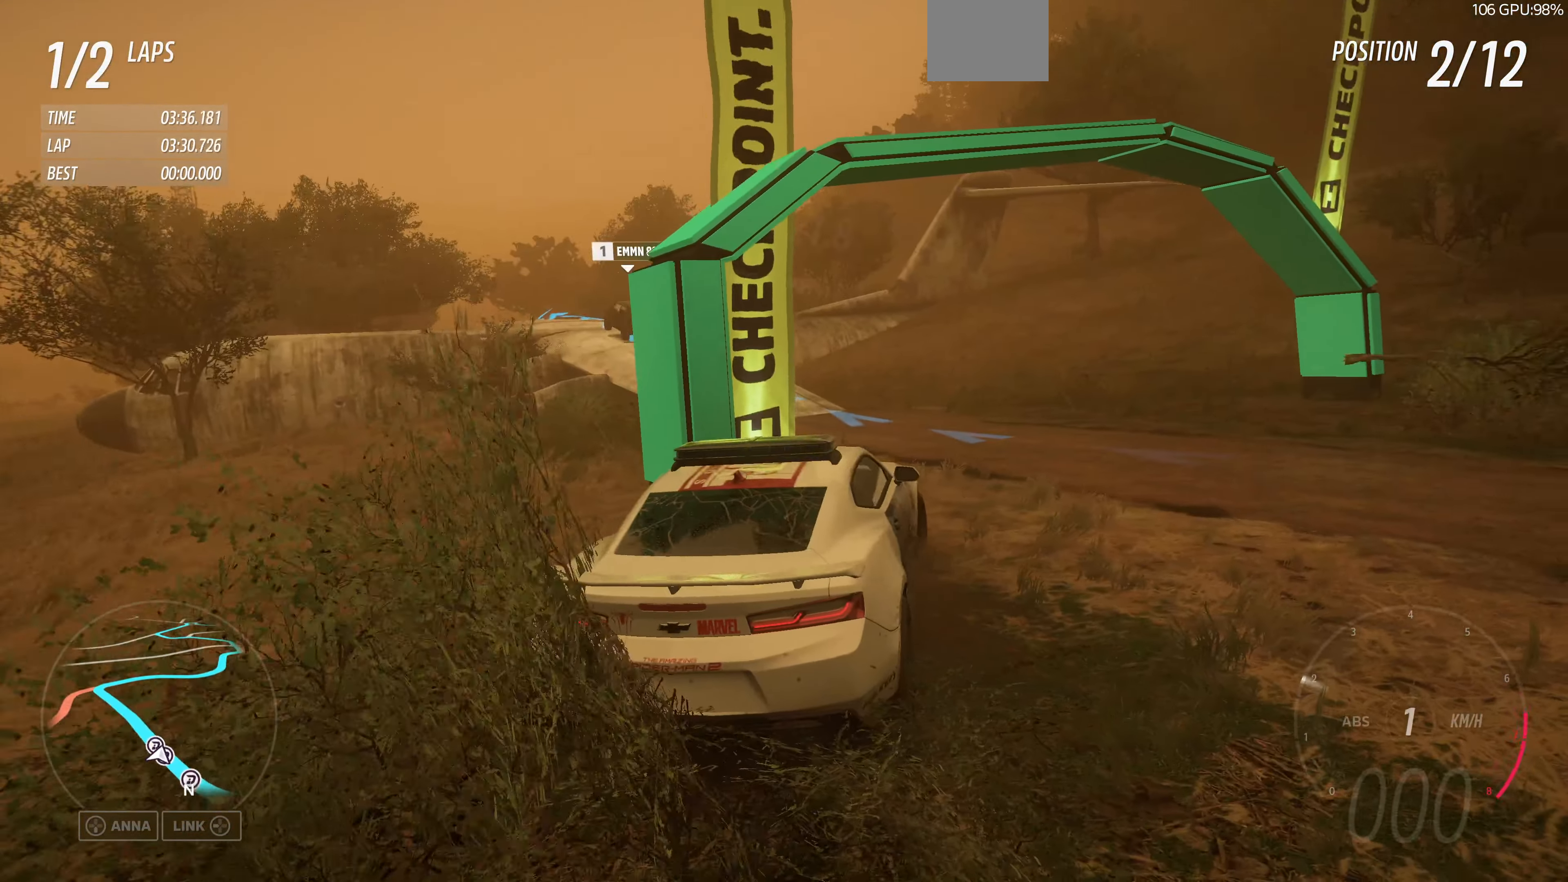
{"buttons": ["R2"], "left_stick": "right", "right_stick": "up", "events": []}
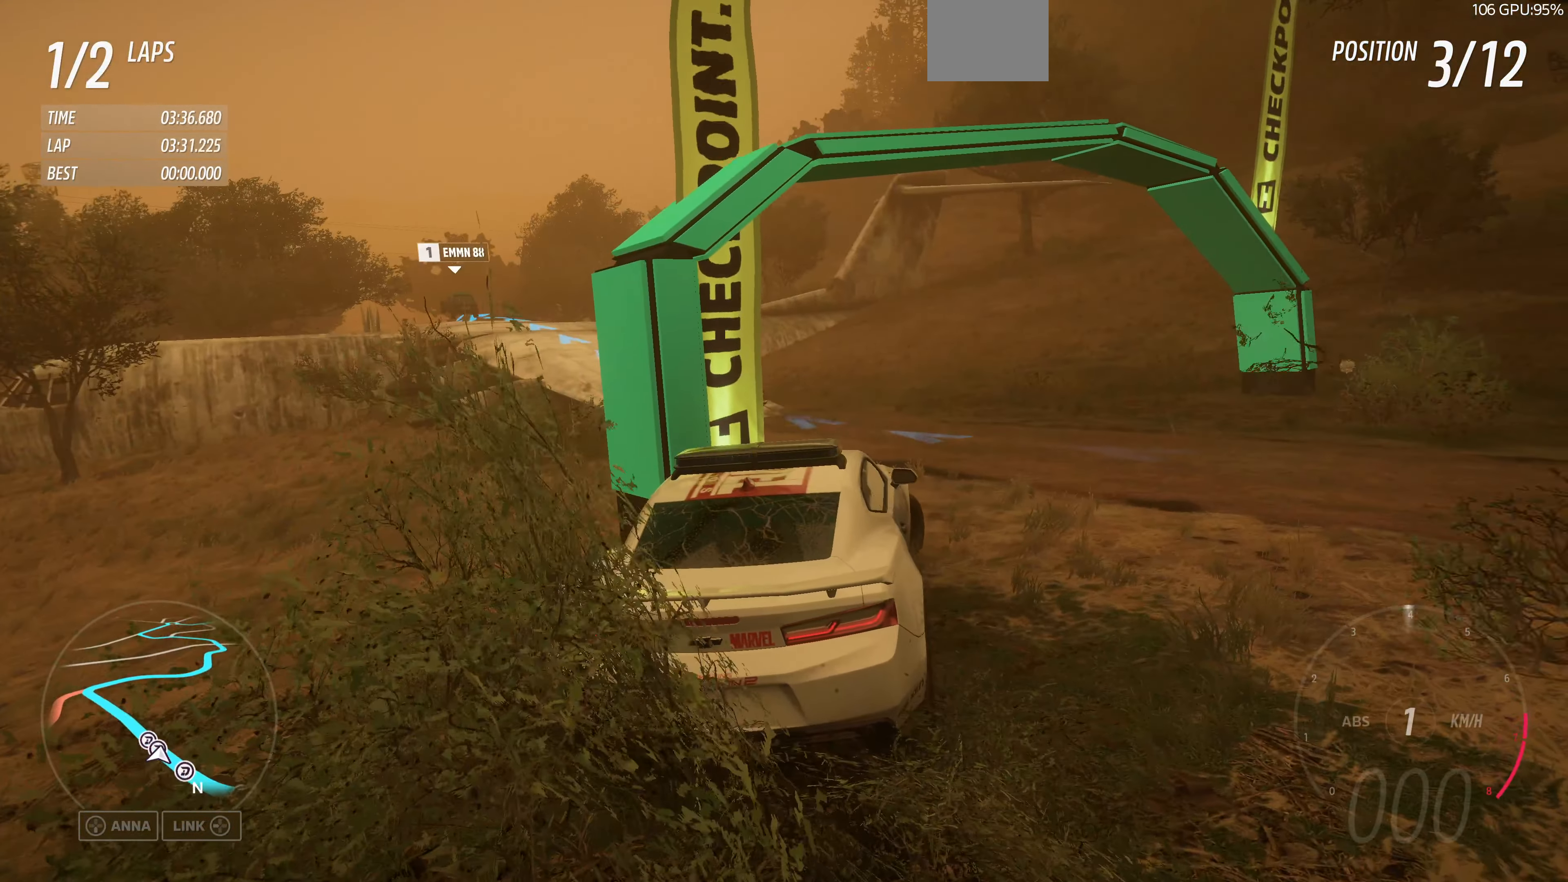
{"buttons": ["R2"], "left_stick": "right", "right_stick": "up", "events": [[367, "left_stick", "center"], [467, "left_stick", "right"]]}
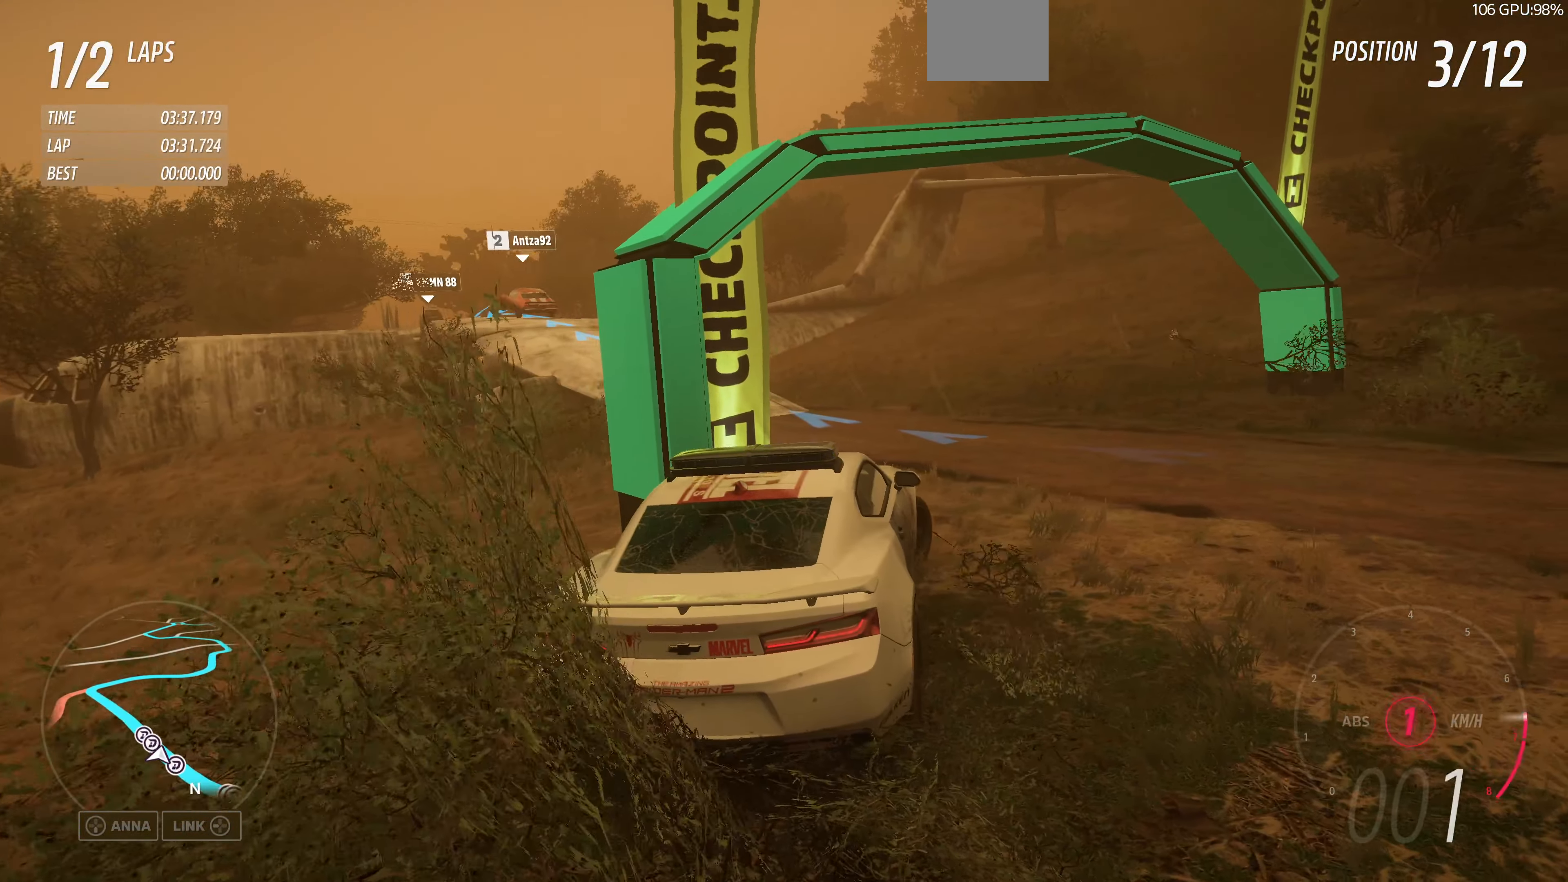
{"buttons": [], "left_stick": "left", "right_stick": "up", "events": [[367, "left_stick", "up-left"], [467, "left_stick", "left"], [500, "R2", "up"]]}
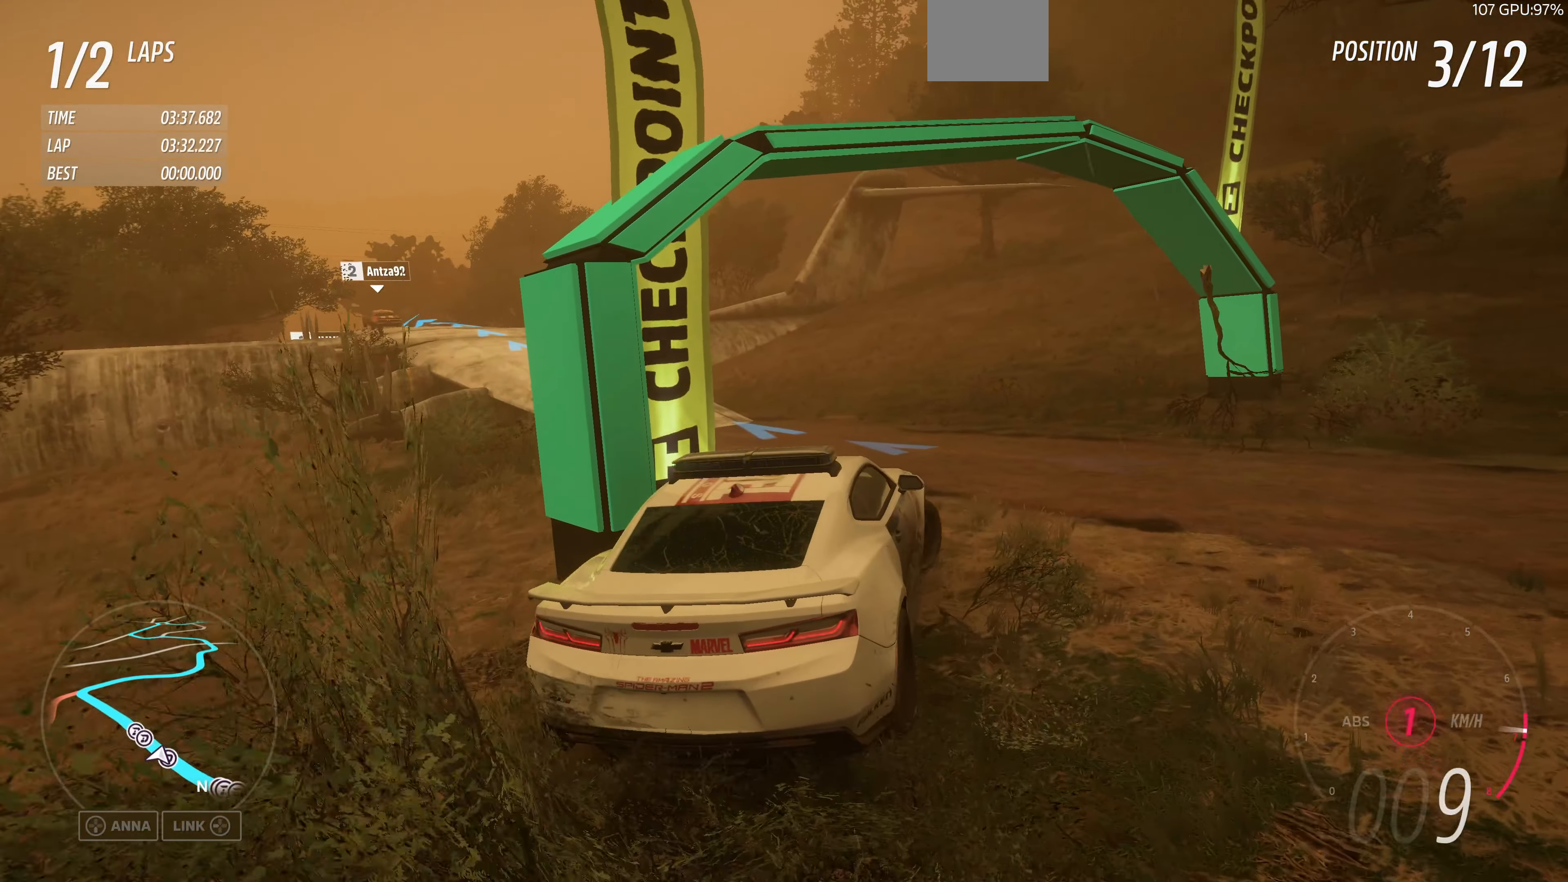
{"buttons": ["R2"], "left_stick": "up-left", "right_stick": "up", "events": [[100, "R2", "down"], [234, "left_stick", "up-left"]]}